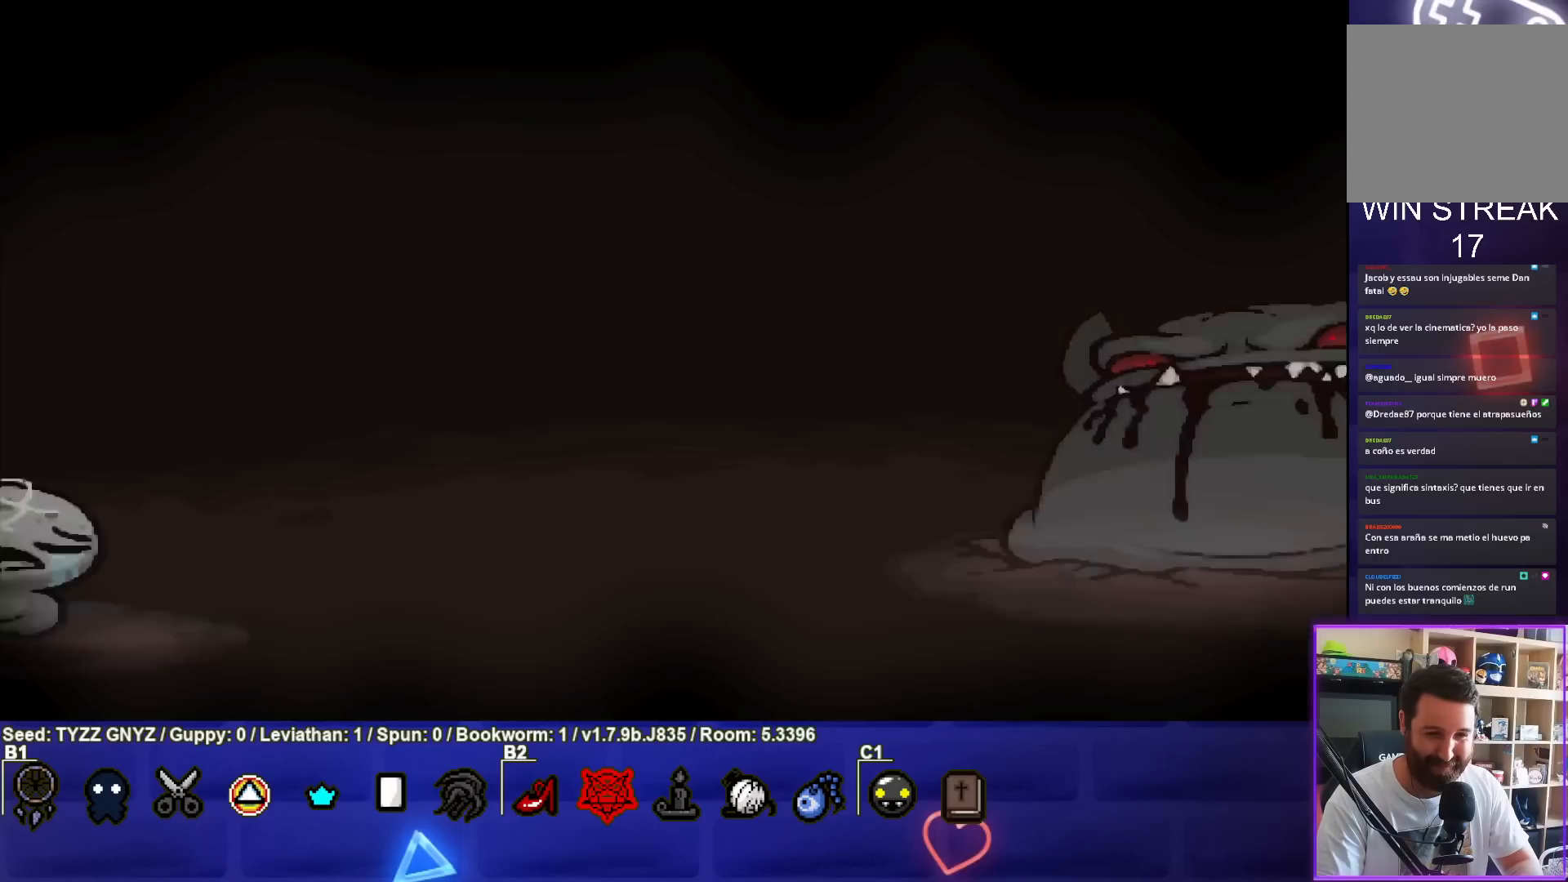
Gameplay with a controller (PlayStation layout); each line is a JSON object with the inputs held at the frame after it. "events" lists button and stick changes between this image and that frame as [ms after this image, input, new state], when the widget could be followed in between. Not read: right_stick.
{"buttons": ["CROSS"], "left_stick": "center", "events": [[167, "CROSS", "down"]]}
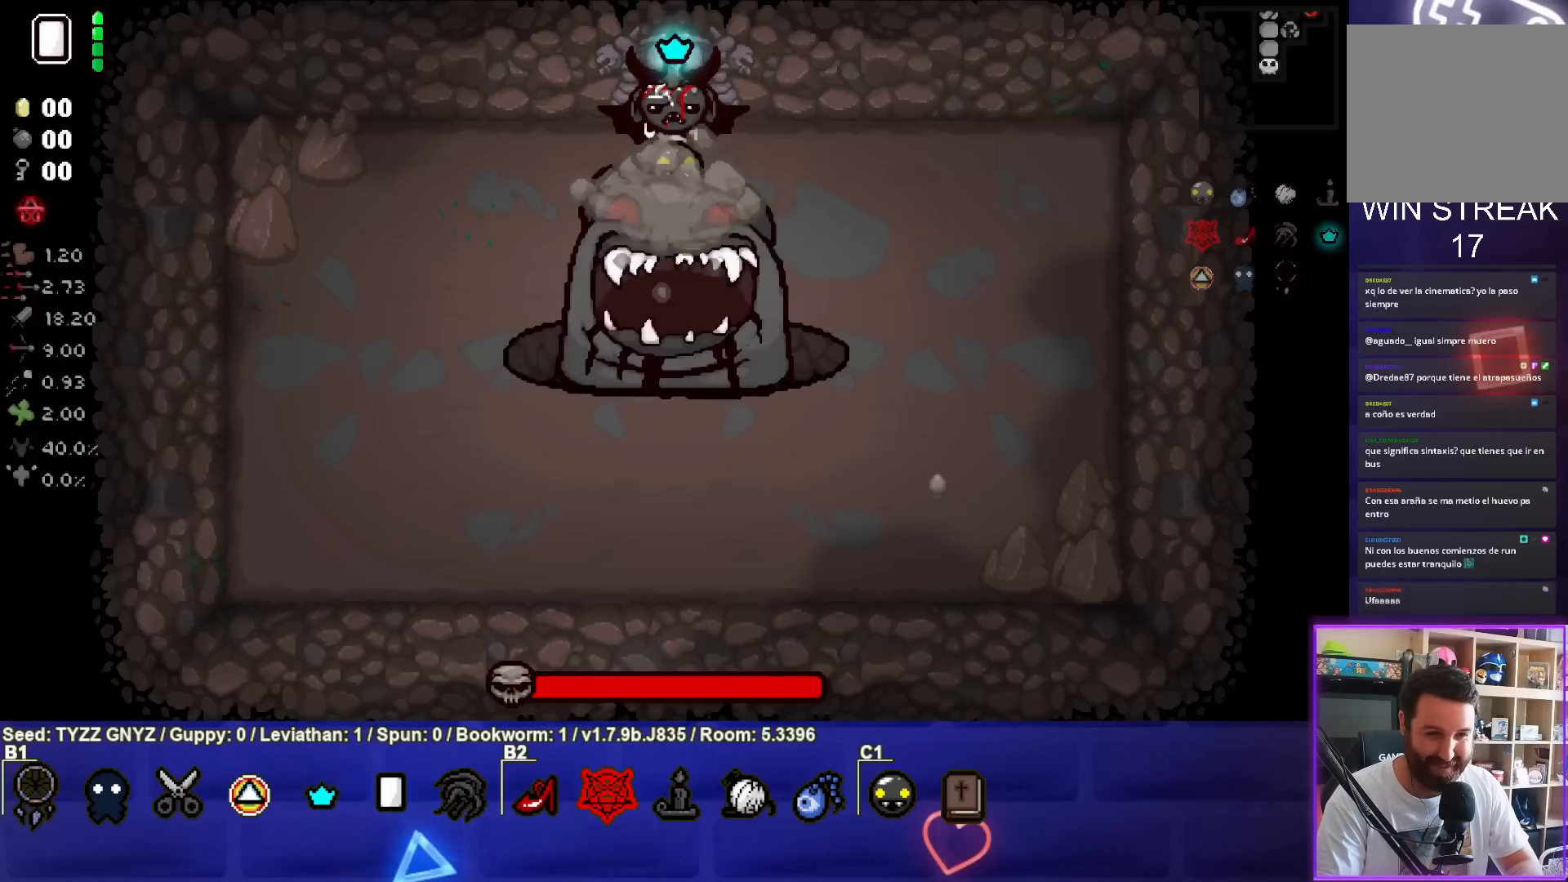
{"buttons": ["CROSS"], "left_stick": "center", "events": [[333, "left_stick", "left"], [417, "left_stick", "center"]]}
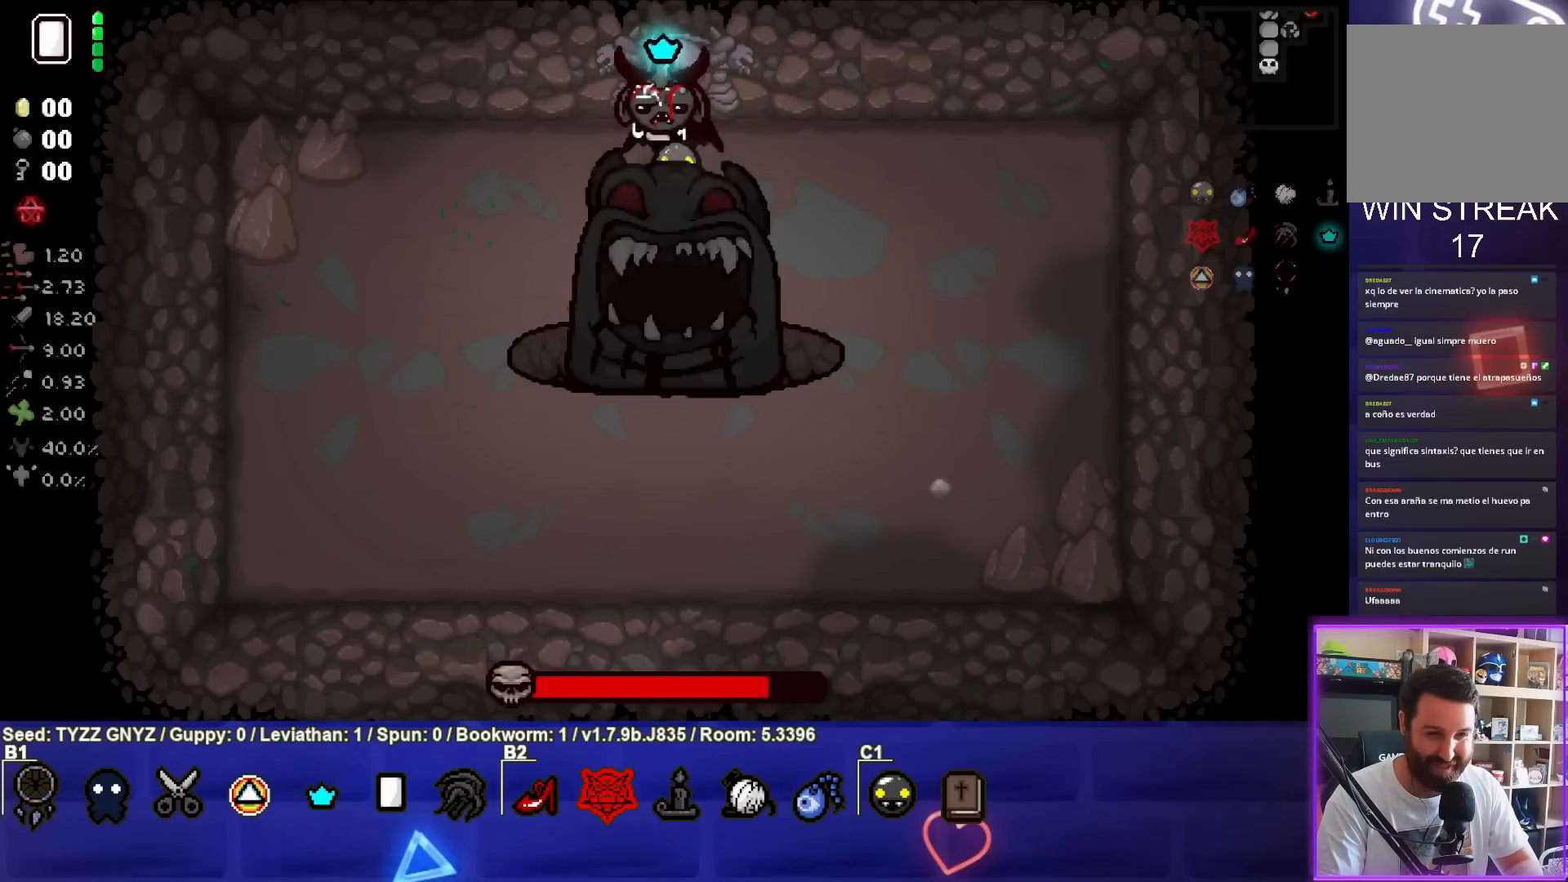
{"buttons": ["CROSS"], "left_stick": "center", "events": [[83, "left_stick", "left"], [133, "left_stick", "center"]]}
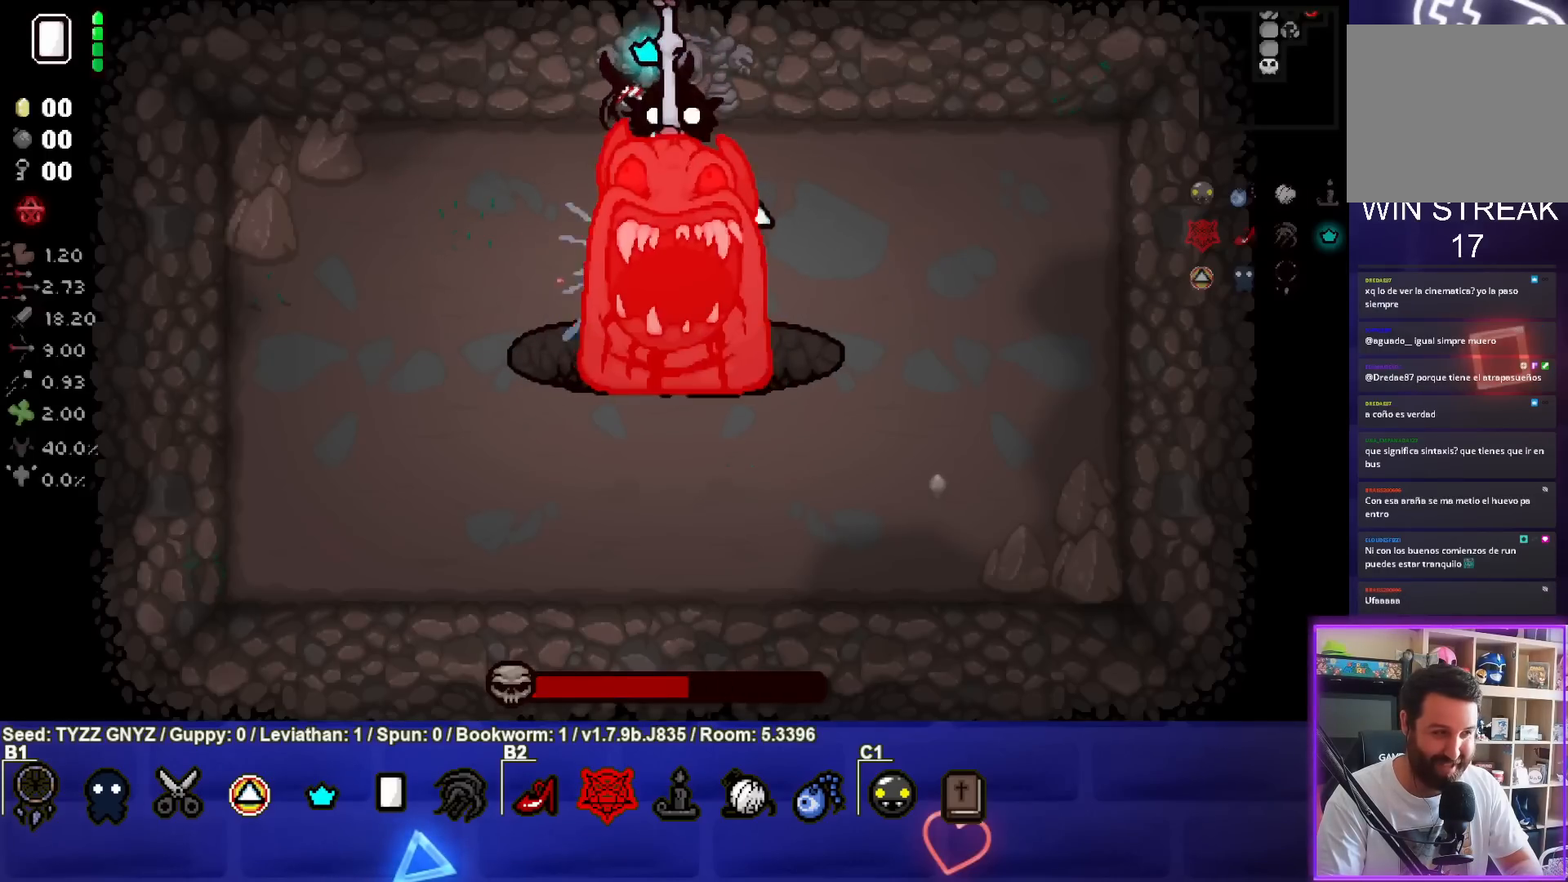
{"buttons": ["CIRCLE"], "left_stick": "down-left", "events": [[50, "left_stick", "left"], [267, "left_stick", "down-left"], [400, "CROSS", "up"], [500, "CIRCLE", "down"]]}
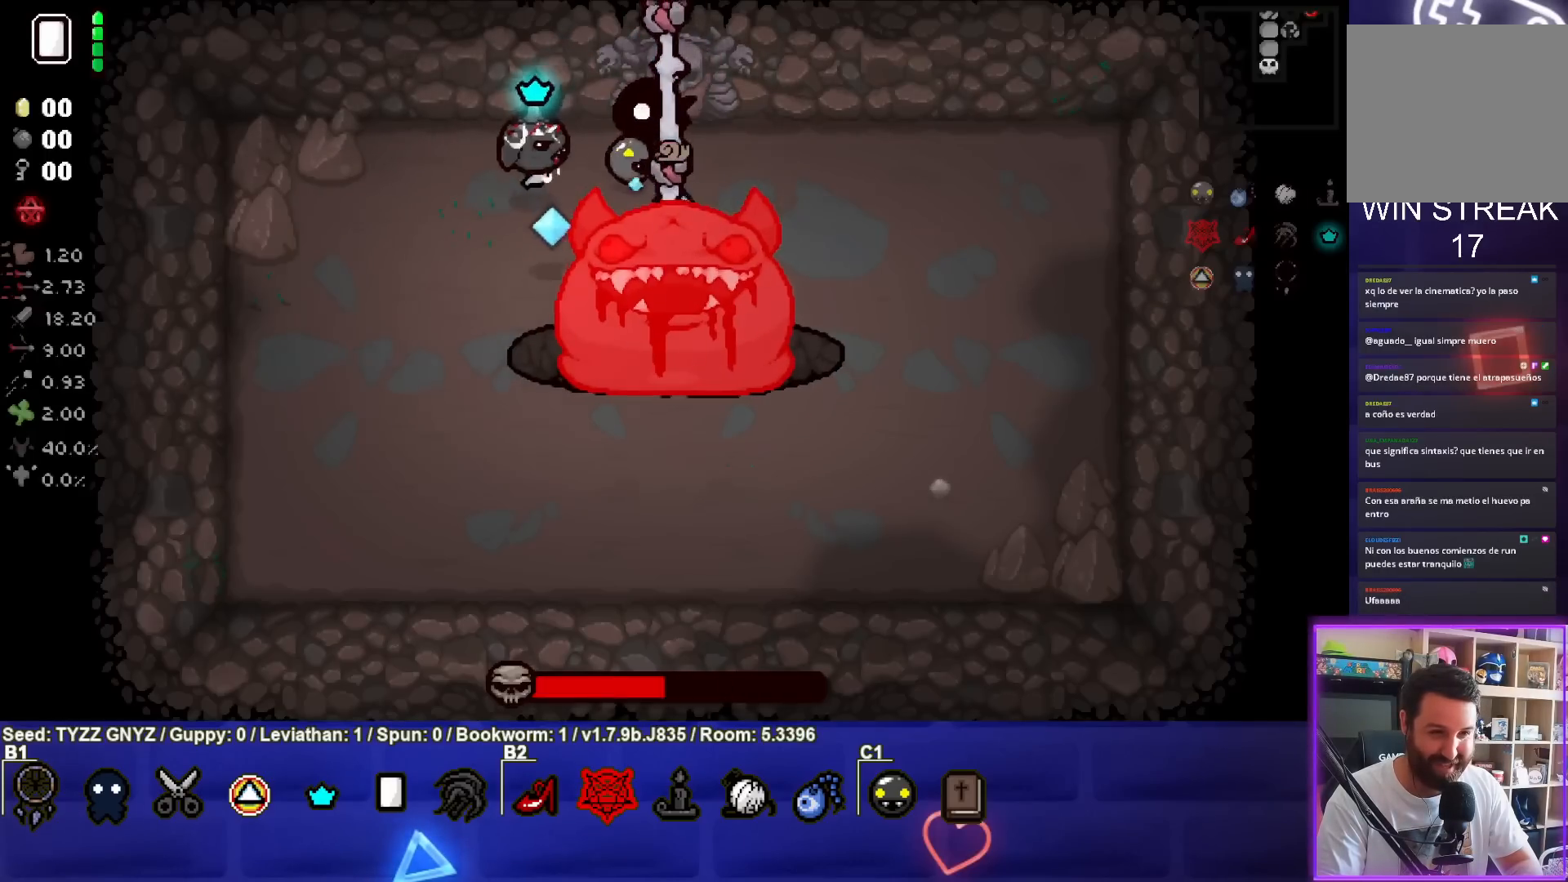
{"buttons": ["CIRCLE"], "left_stick": "center", "events": [[250, "left_stick", "down"], [450, "left_stick", "center"]]}
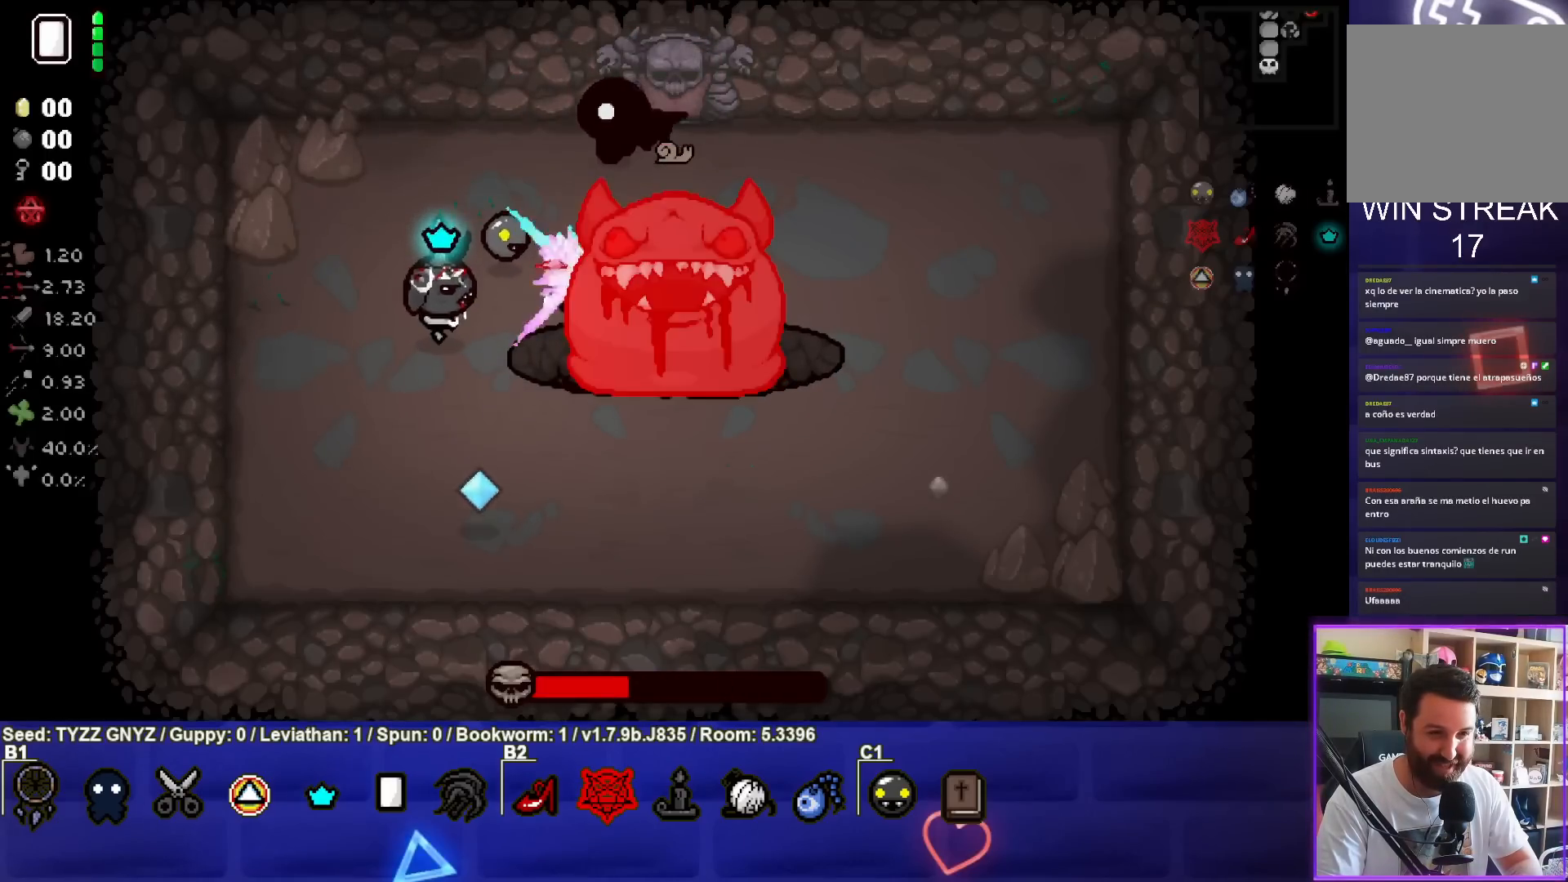
{"buttons": ["CIRCLE"], "left_stick": "left", "events": [[67, "left_stick", "down-left"], [183, "left_stick", "center"], [250, "left_stick", "right"], [350, "left_stick", "center"], [467, "left_stick", "left"]]}
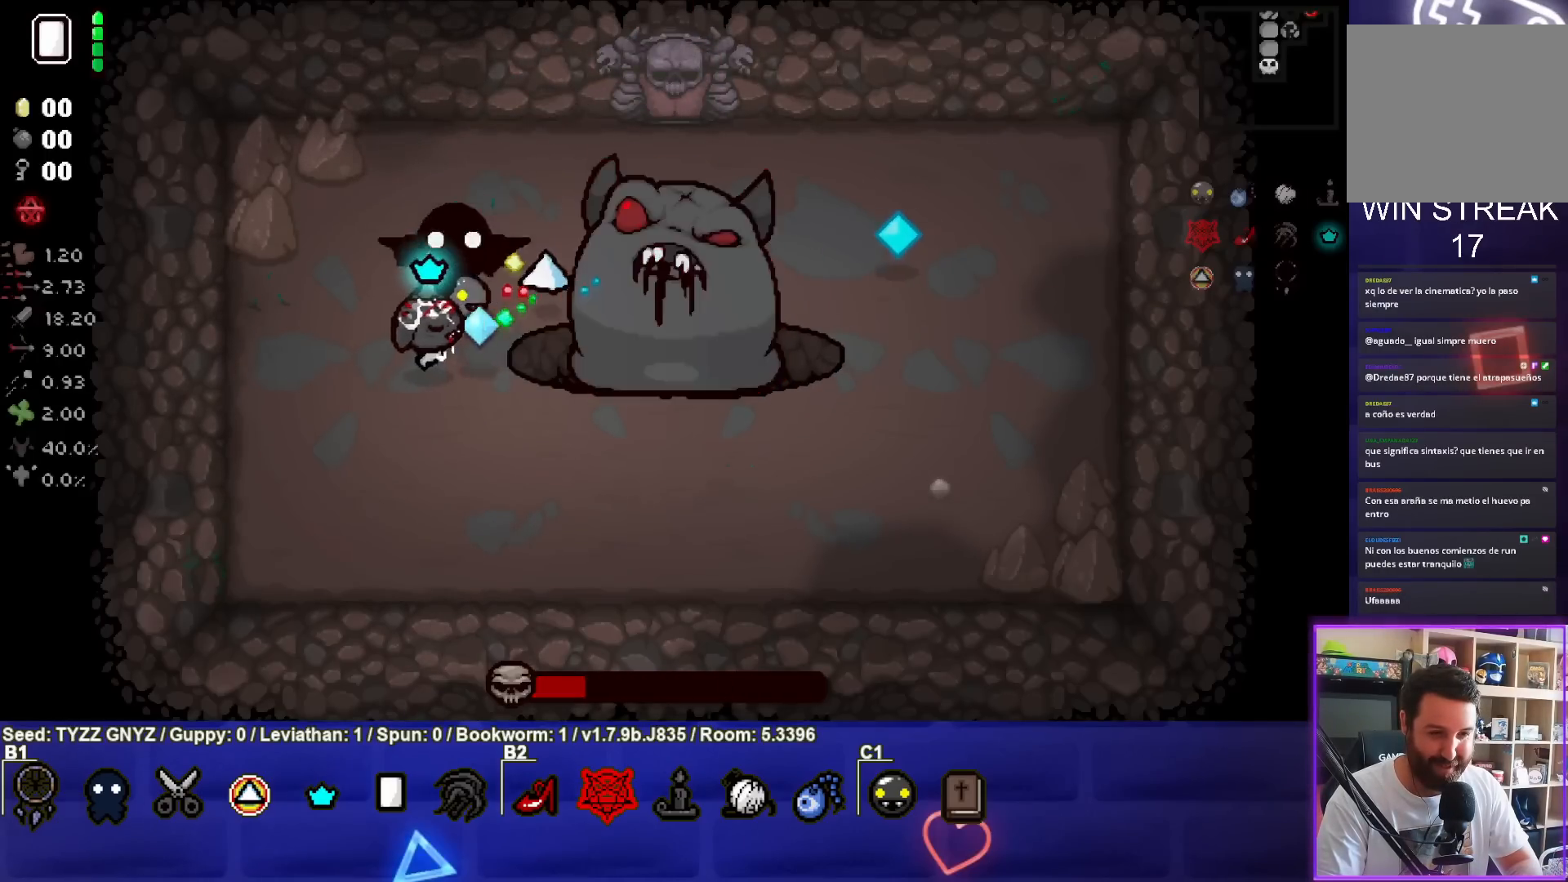
{"buttons": ["CIRCLE"], "left_stick": "center", "events": [[33, "left_stick", "center"]]}
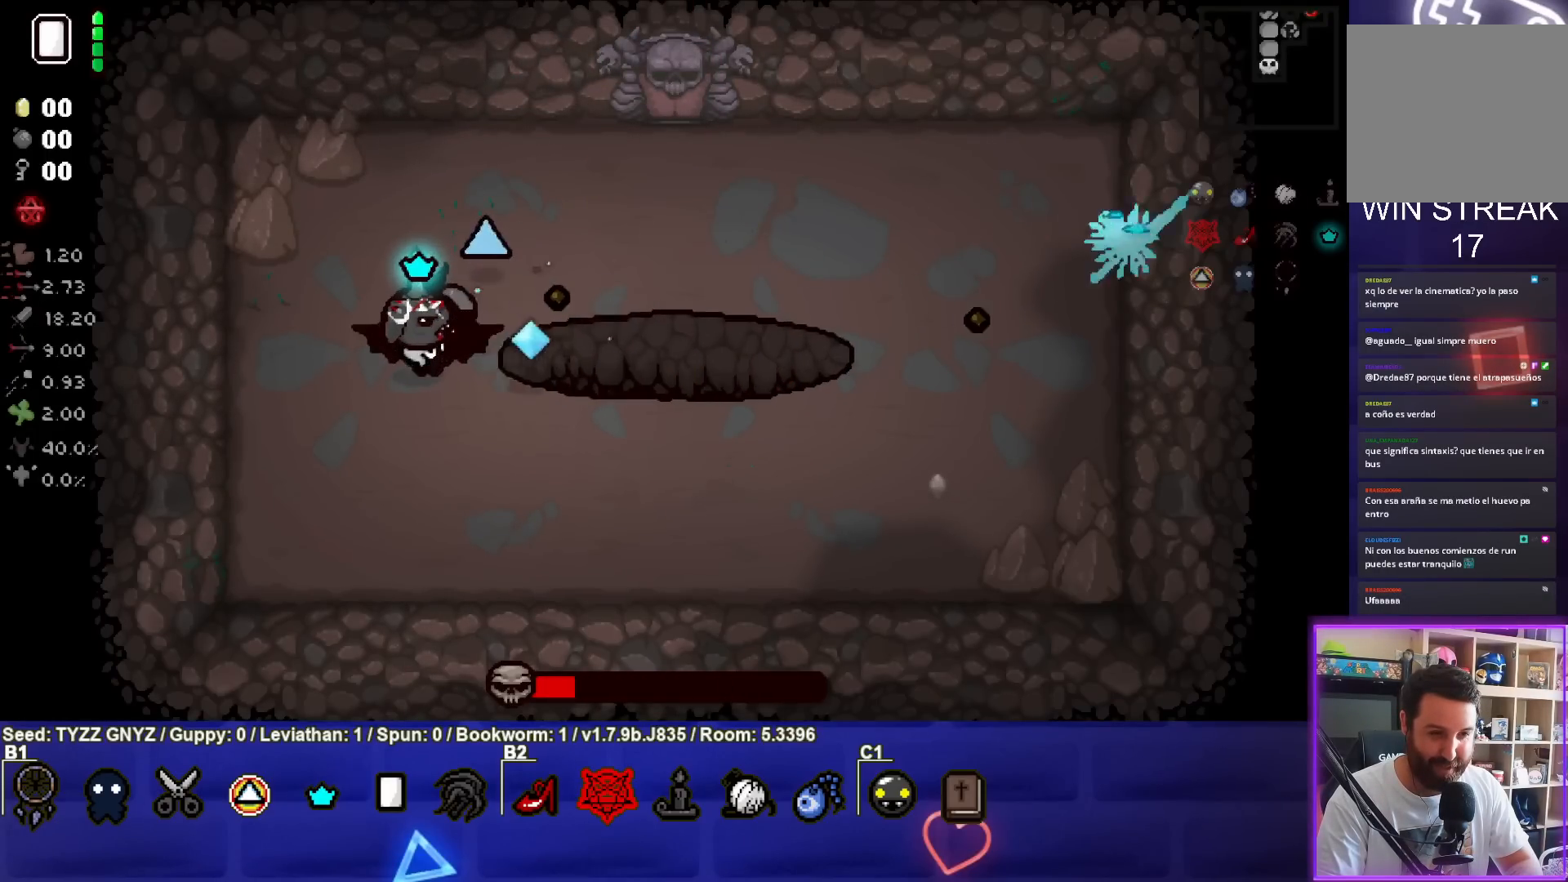
{"buttons": ["CIRCLE"], "left_stick": "center", "events": []}
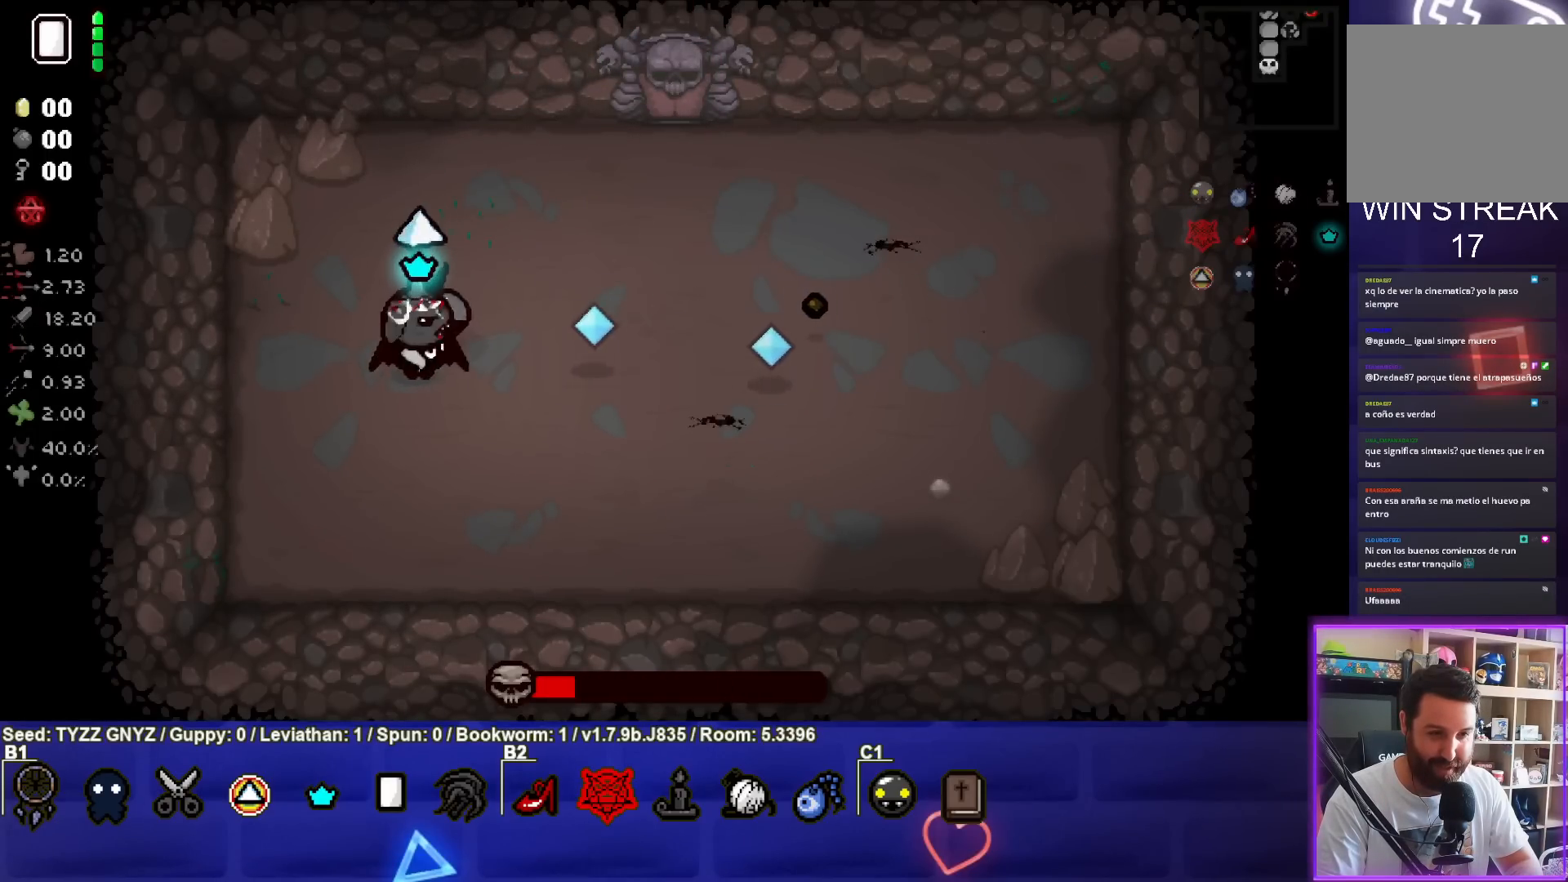
{"buttons": ["CIRCLE"], "left_stick": "center", "events": [[17, "left_stick", "down-right"], [83, "CIRCLE", "up"], [200, "left_stick", "center"], [333, "left_stick", "right"], [383, "CIRCLE", "down"], [450, "left_stick", "center"]]}
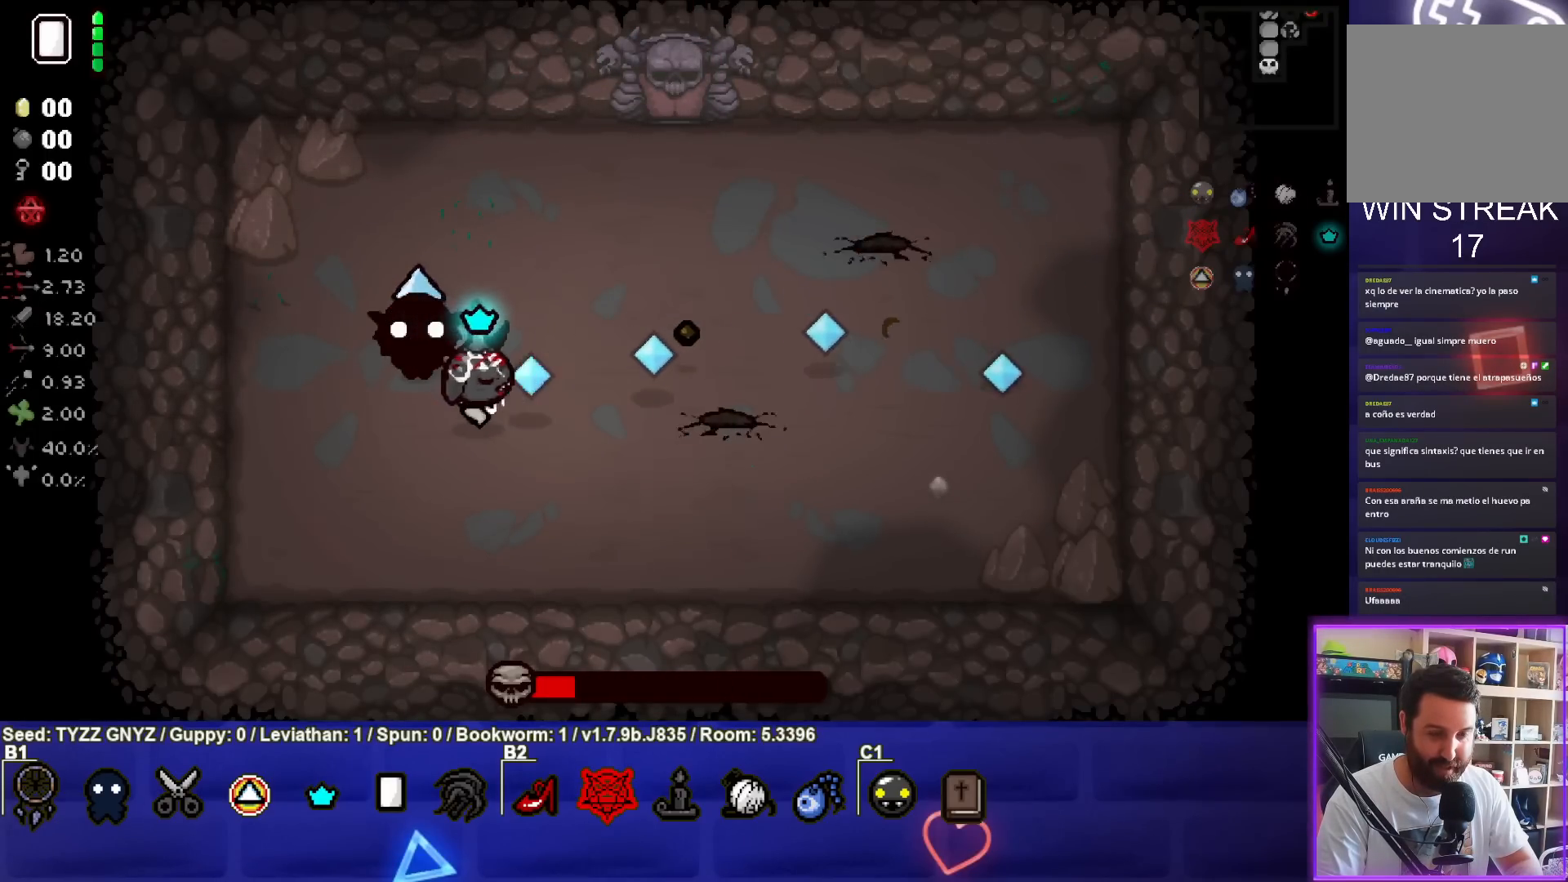
{"buttons": ["CIRCLE"], "left_stick": "center", "events": [[50, "left_stick", "left"], [117, "left_stick", "center"], [300, "left_stick", "down-left"], [400, "left_stick", "center"]]}
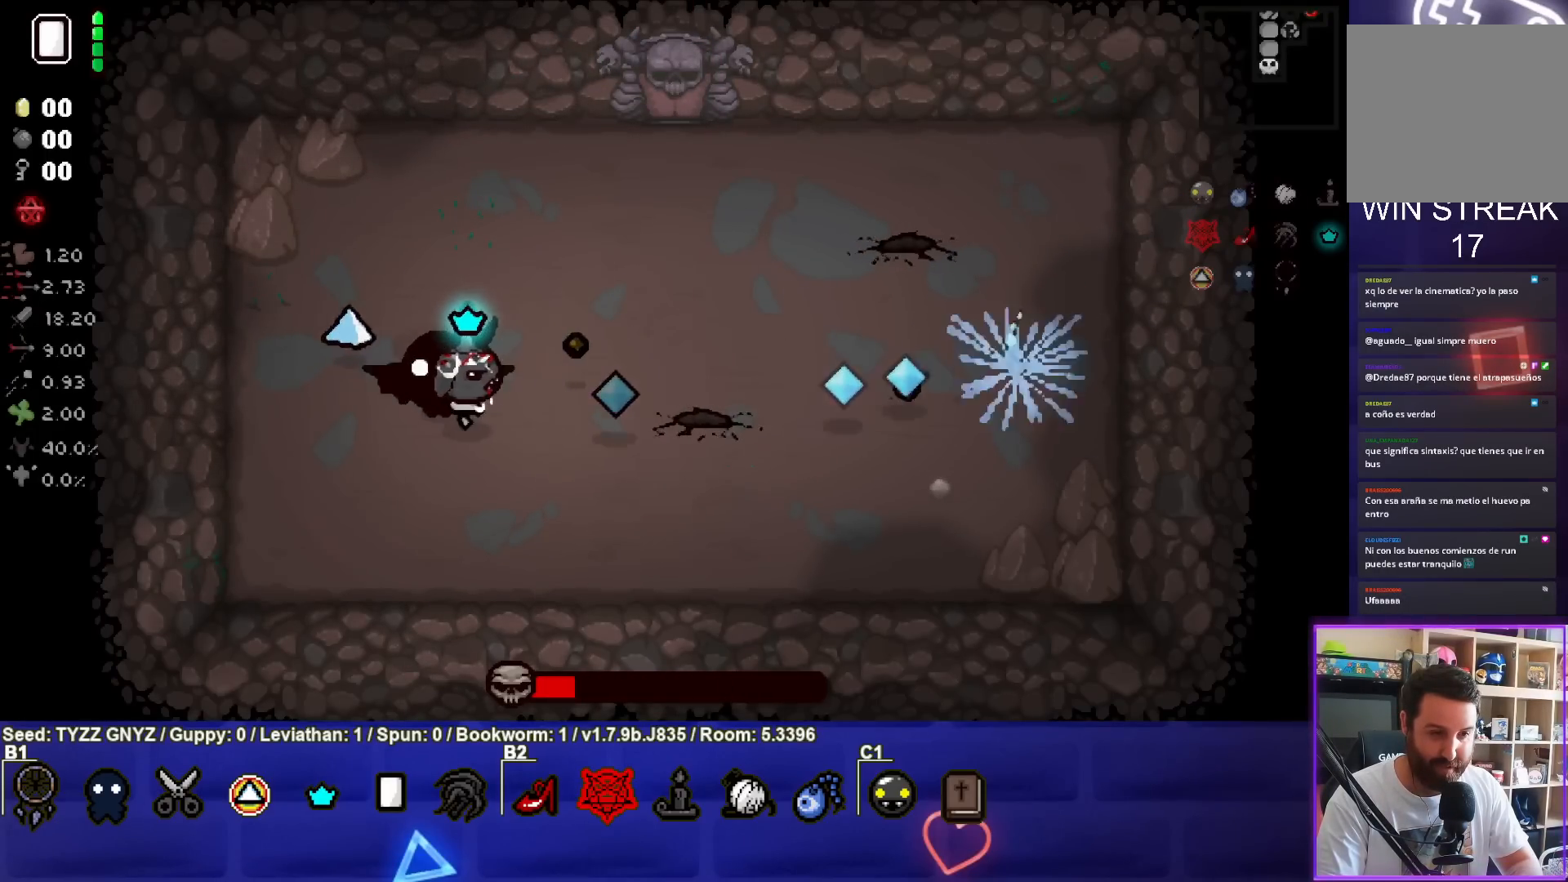
{"buttons": ["CIRCLE"], "left_stick": "center", "events": [[133, "left_stick", "left"], [233, "left_stick", "center"], [367, "left_stick", "left"], [483, "left_stick", "center"]]}
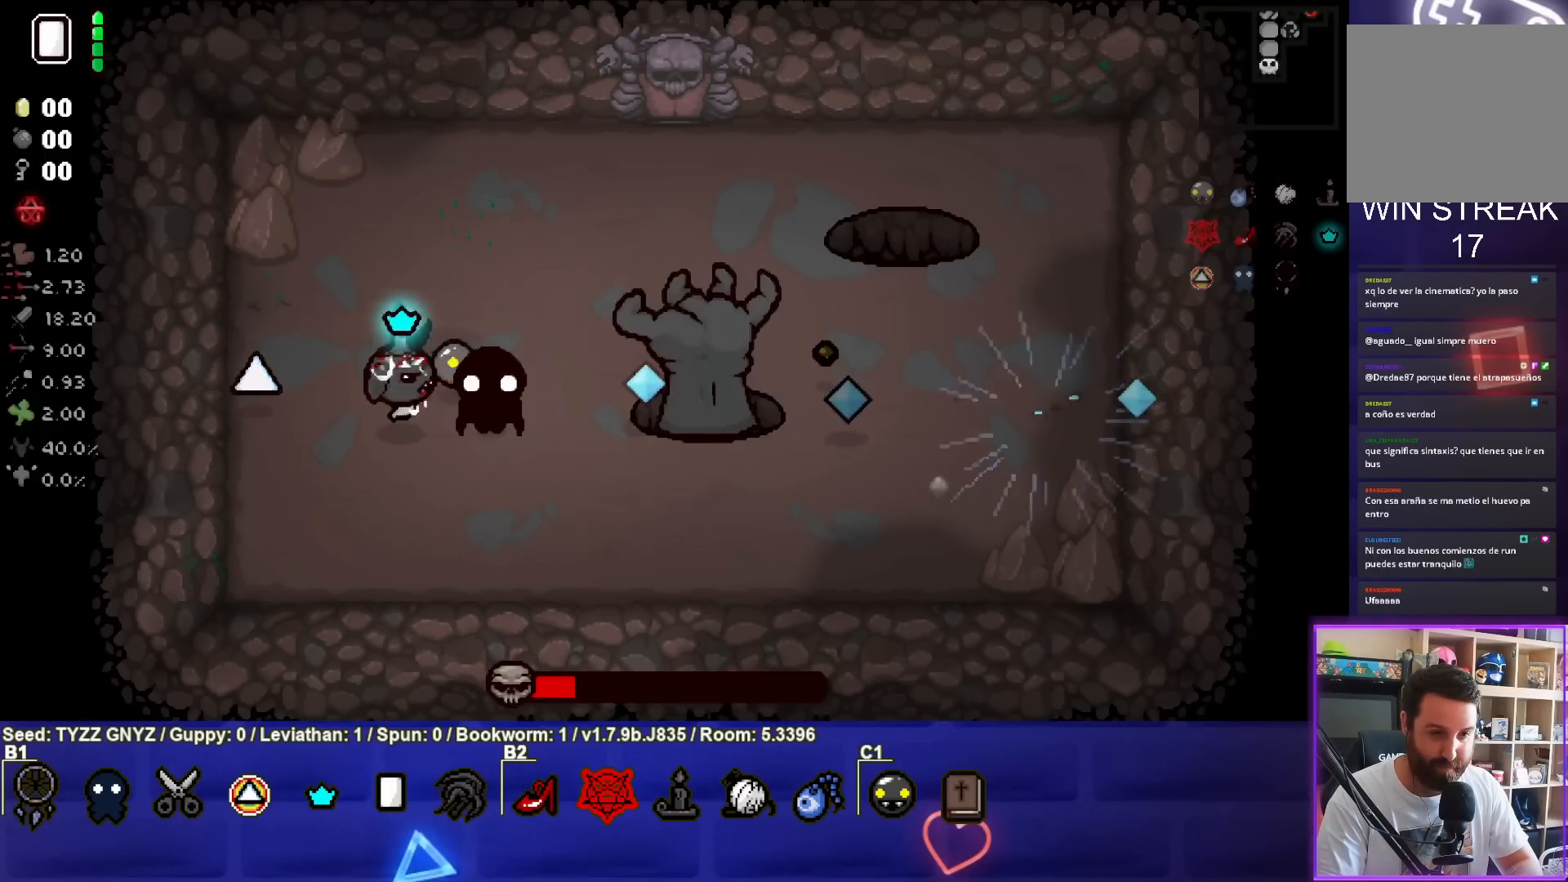
{"buttons": ["CIRCLE"], "left_stick": "center", "events": [[133, "left_stick", "left"], [267, "left_stick", "center"], [333, "left_stick", "left"], [467, "left_stick", "center"]]}
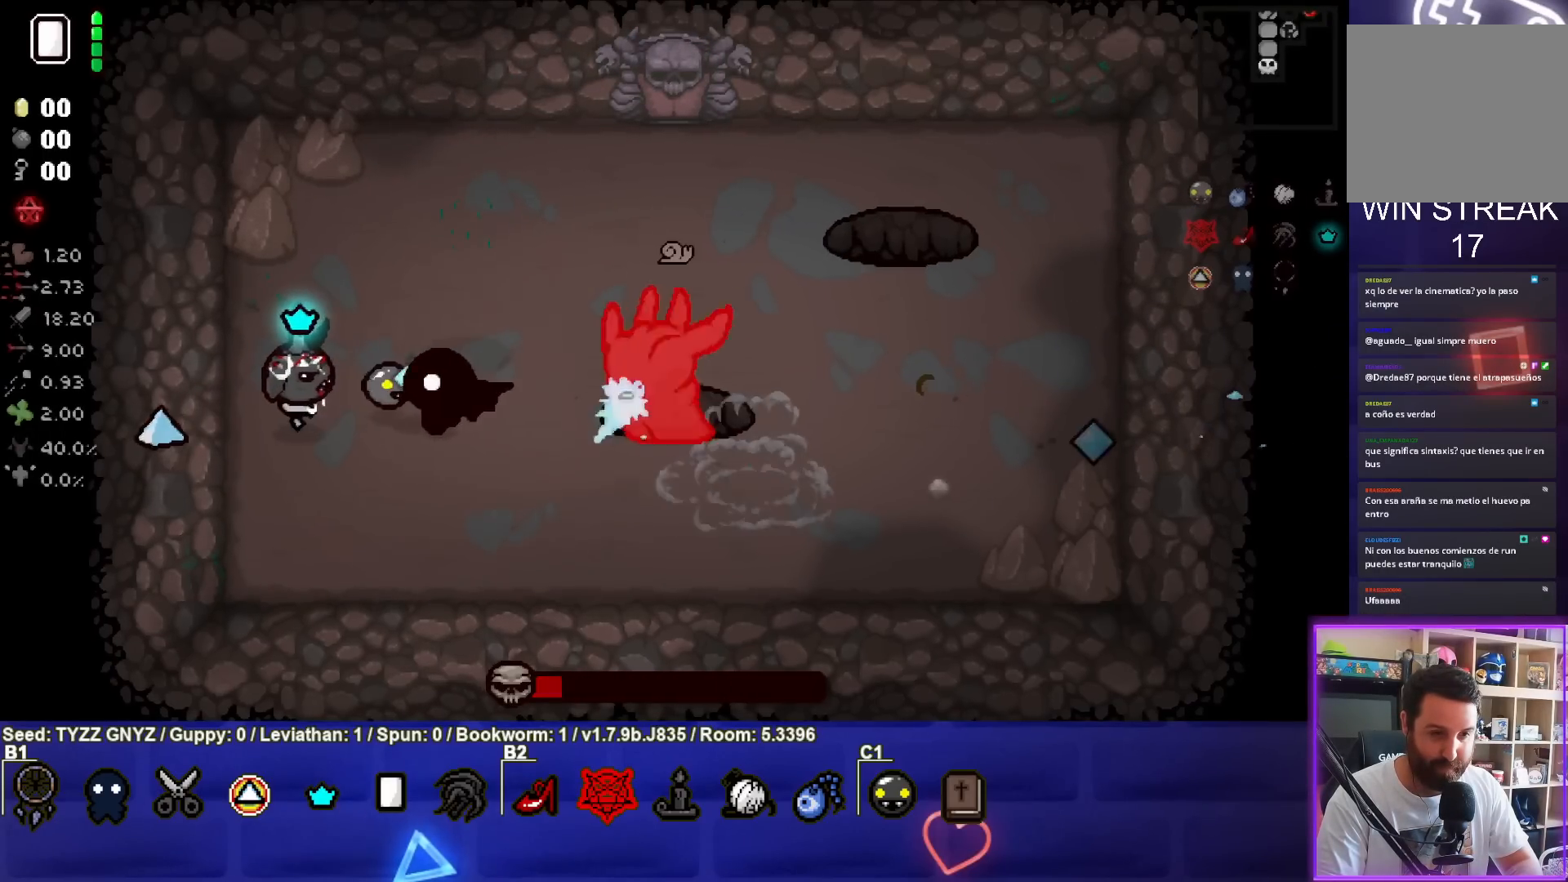
{"buttons": ["CIRCLE"], "left_stick": "center", "events": [[83, "left_stick", "right"], [233, "left_stick", "center"], [350, "left_stick", "right"], [467, "left_stick", "center"]]}
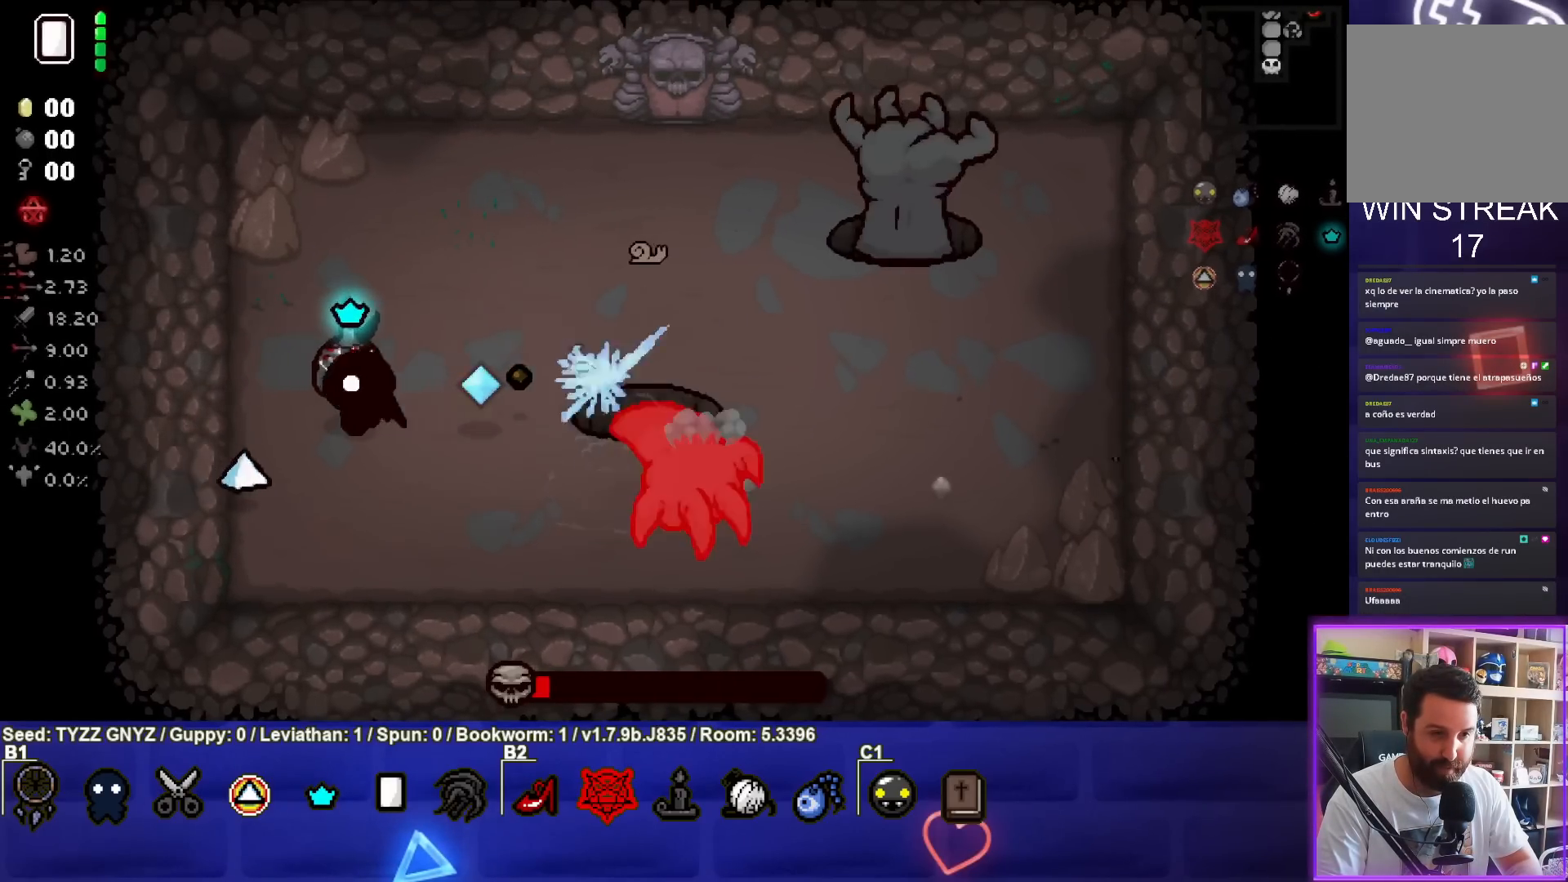
{"buttons": ["CIRCLE"], "left_stick": "center", "events": [[167, "left_stick", "right"], [233, "left_stick", "center"]]}
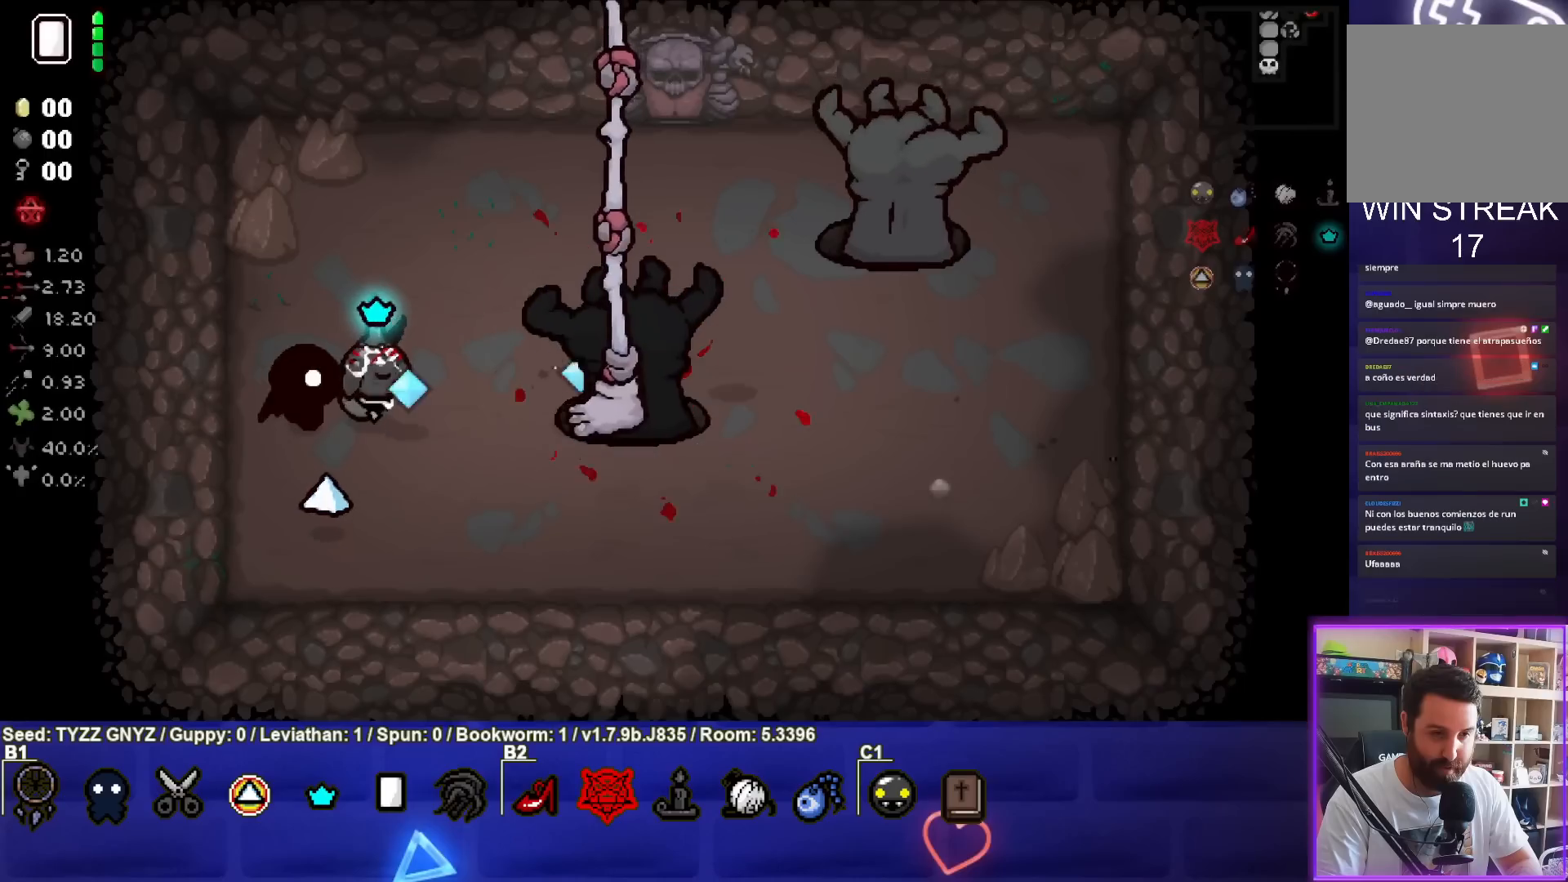
{"buttons": [], "left_stick": "down-left", "events": [[350, "CIRCLE", "up"], [500, "left_stick", "down-left"]]}
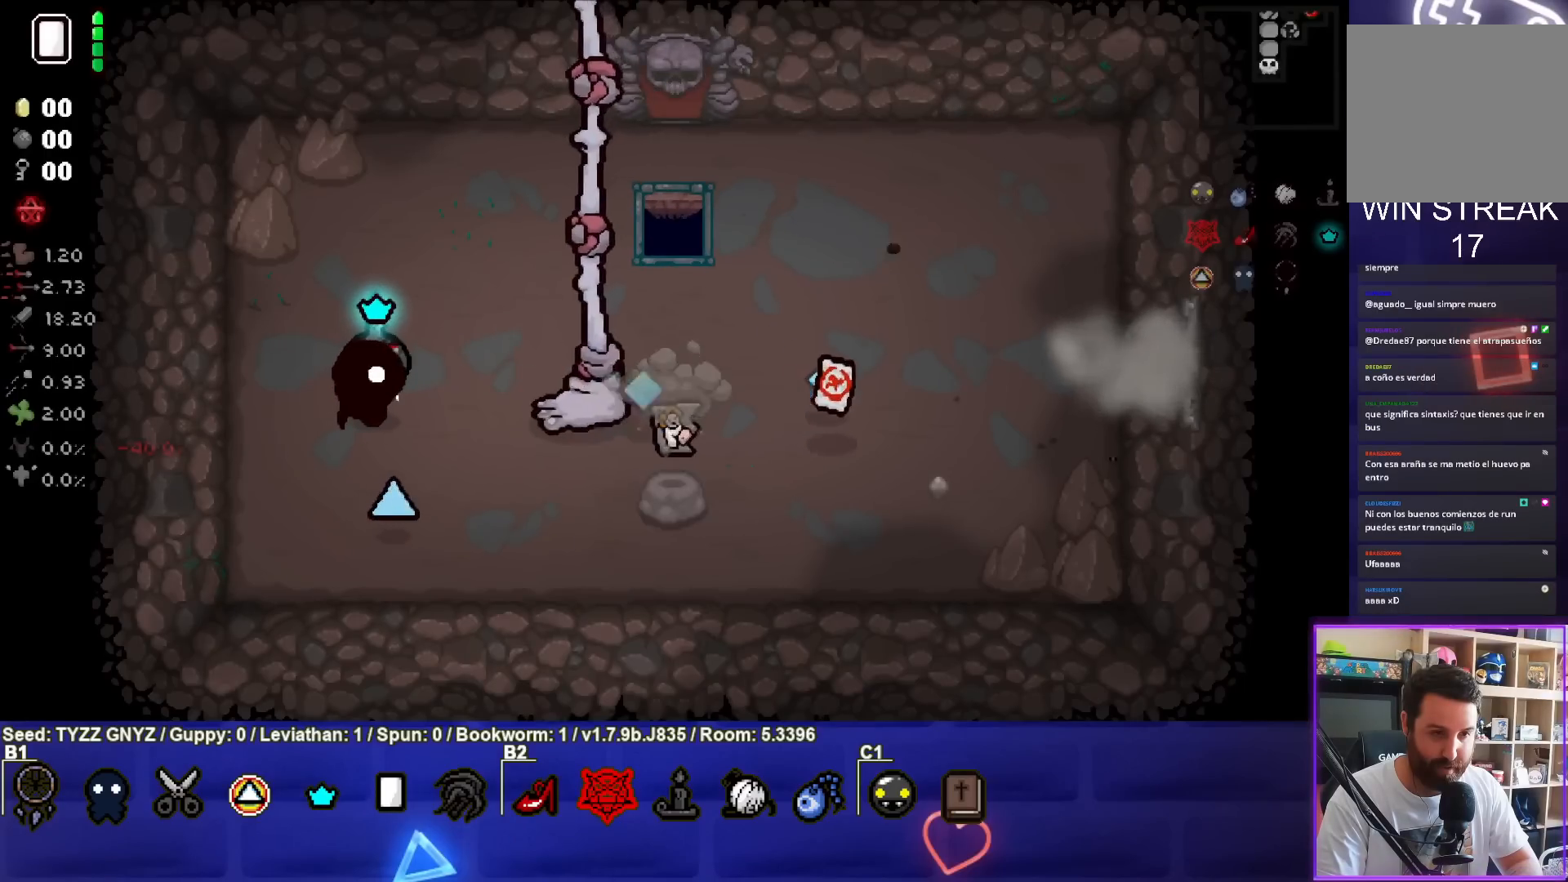
{"buttons": [], "left_stick": "right", "events": [[100, "left_stick", "down"], [317, "left_stick", "down-right"], [450, "left_stick", "right"]]}
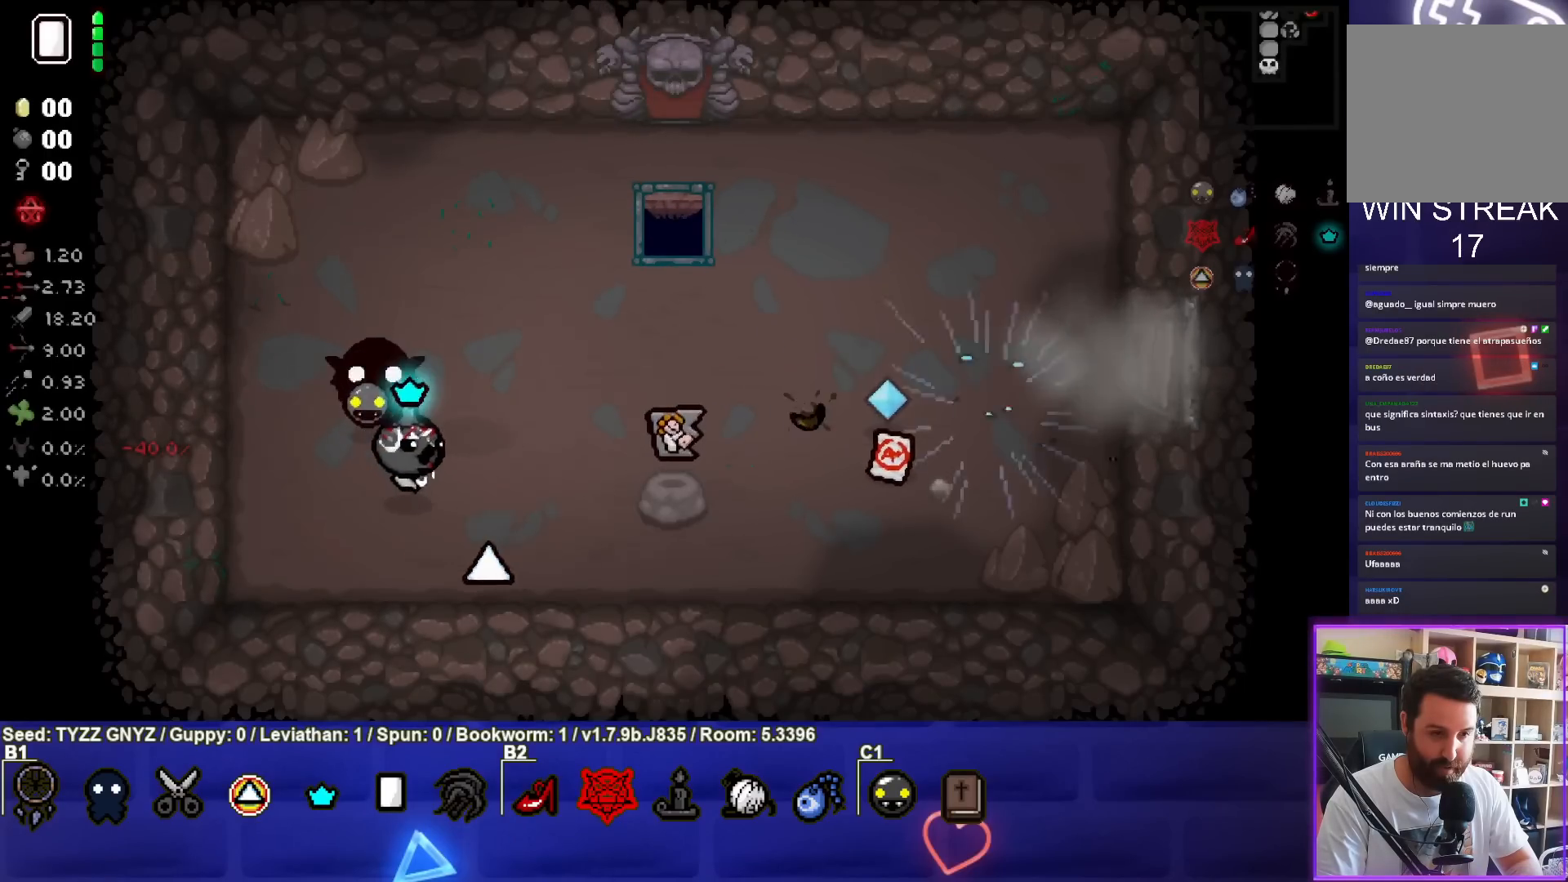
{"buttons": [], "left_stick": "up-right", "events": [[483, "left_stick", "up-right"]]}
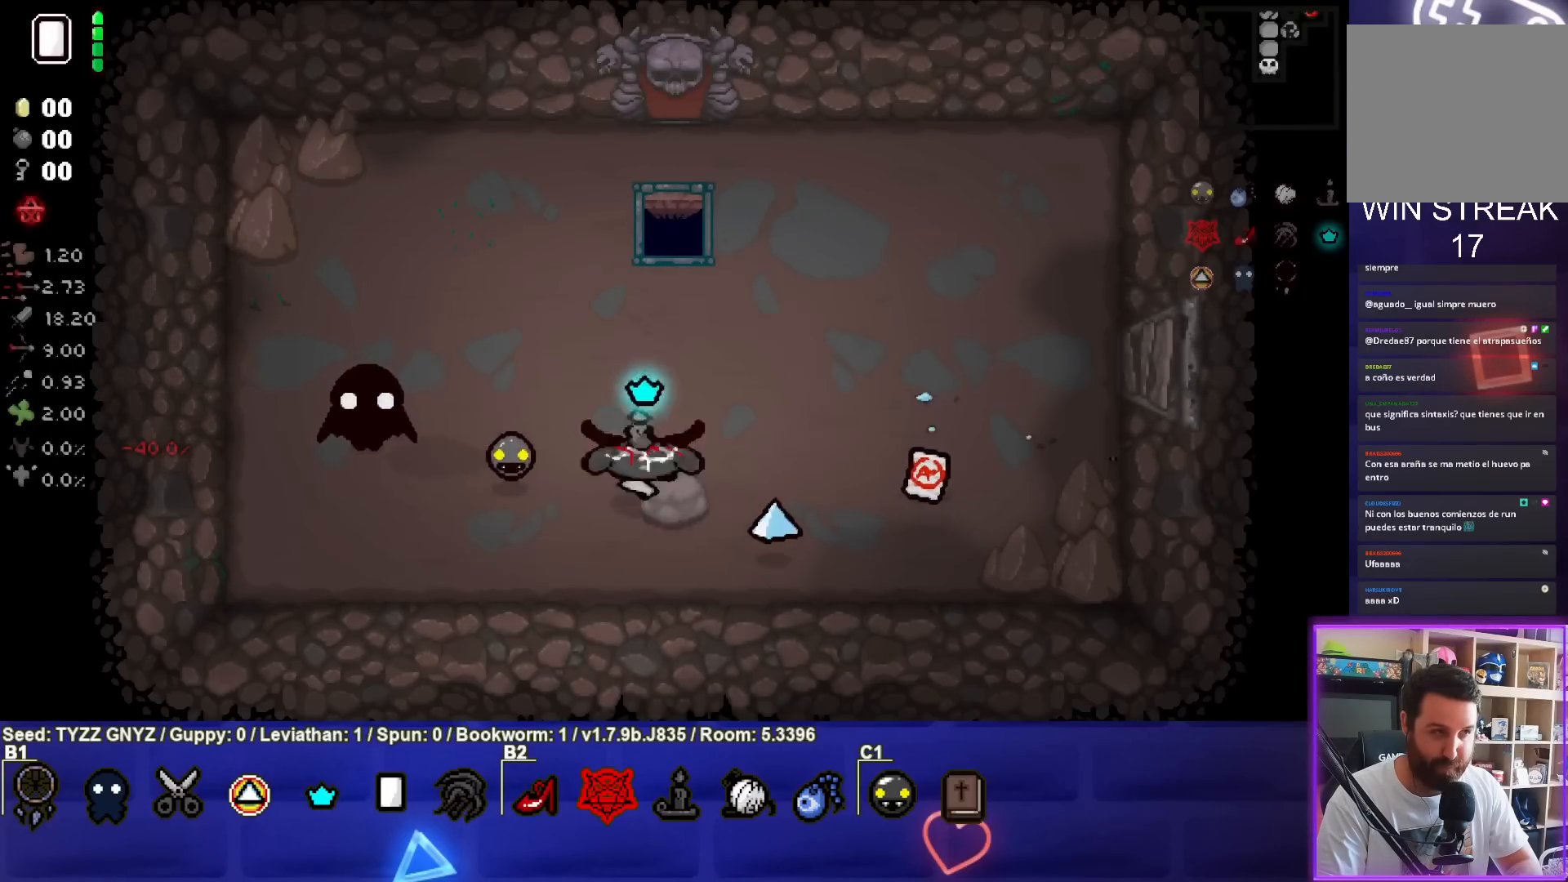
{"buttons": [], "left_stick": "down-right", "events": [[150, "left_stick", "right"], [267, "left_stick", "down-right"]]}
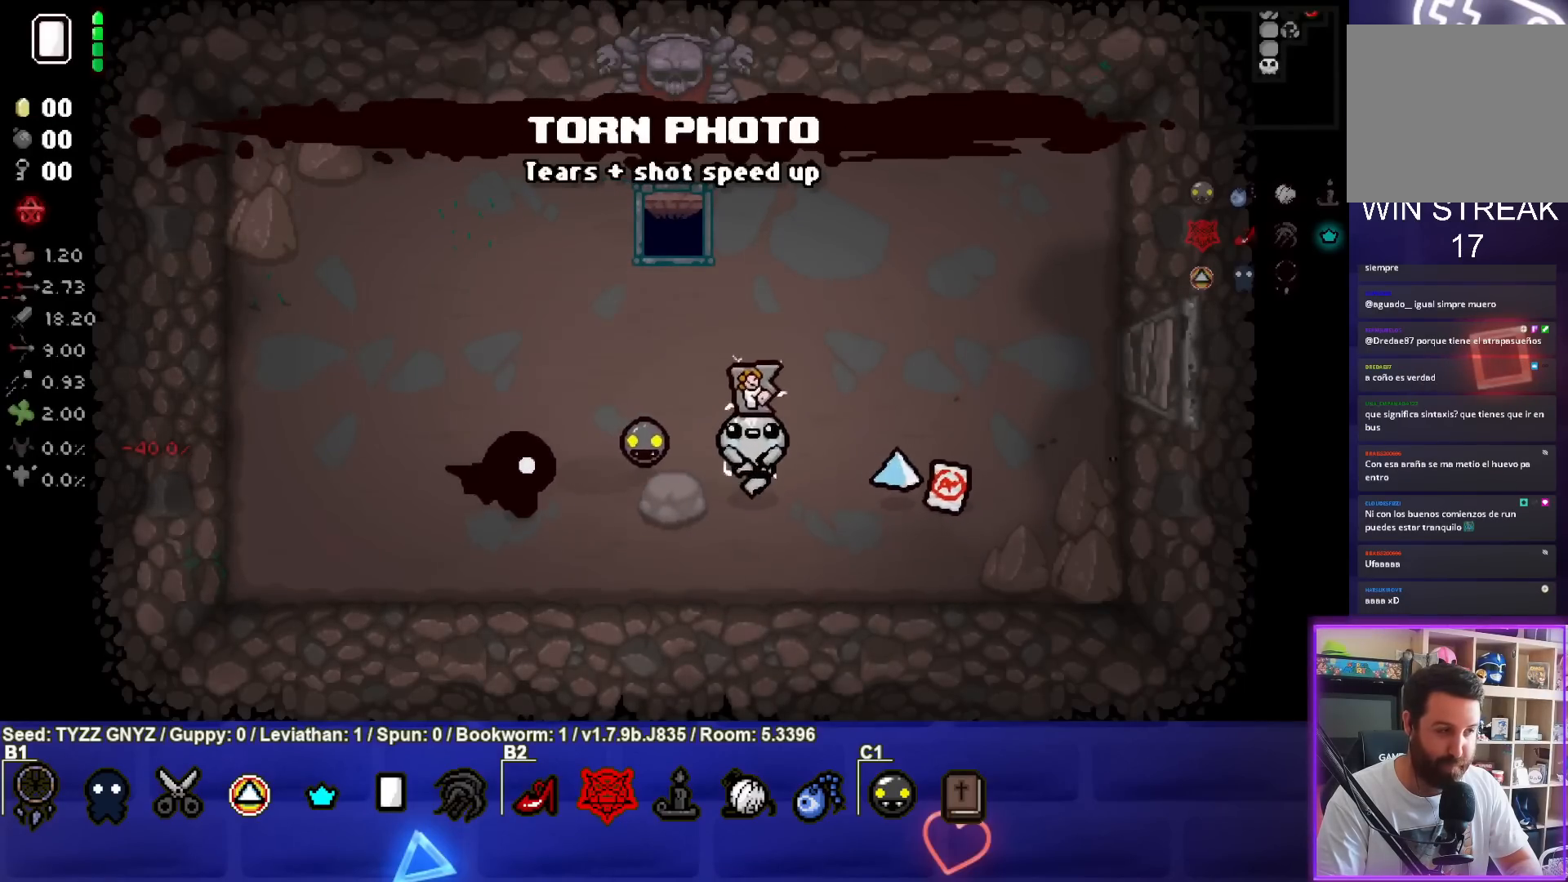
{"buttons": [], "left_stick": "right", "events": [[67, "left_stick", "center"], [433, "left_stick", "right"]]}
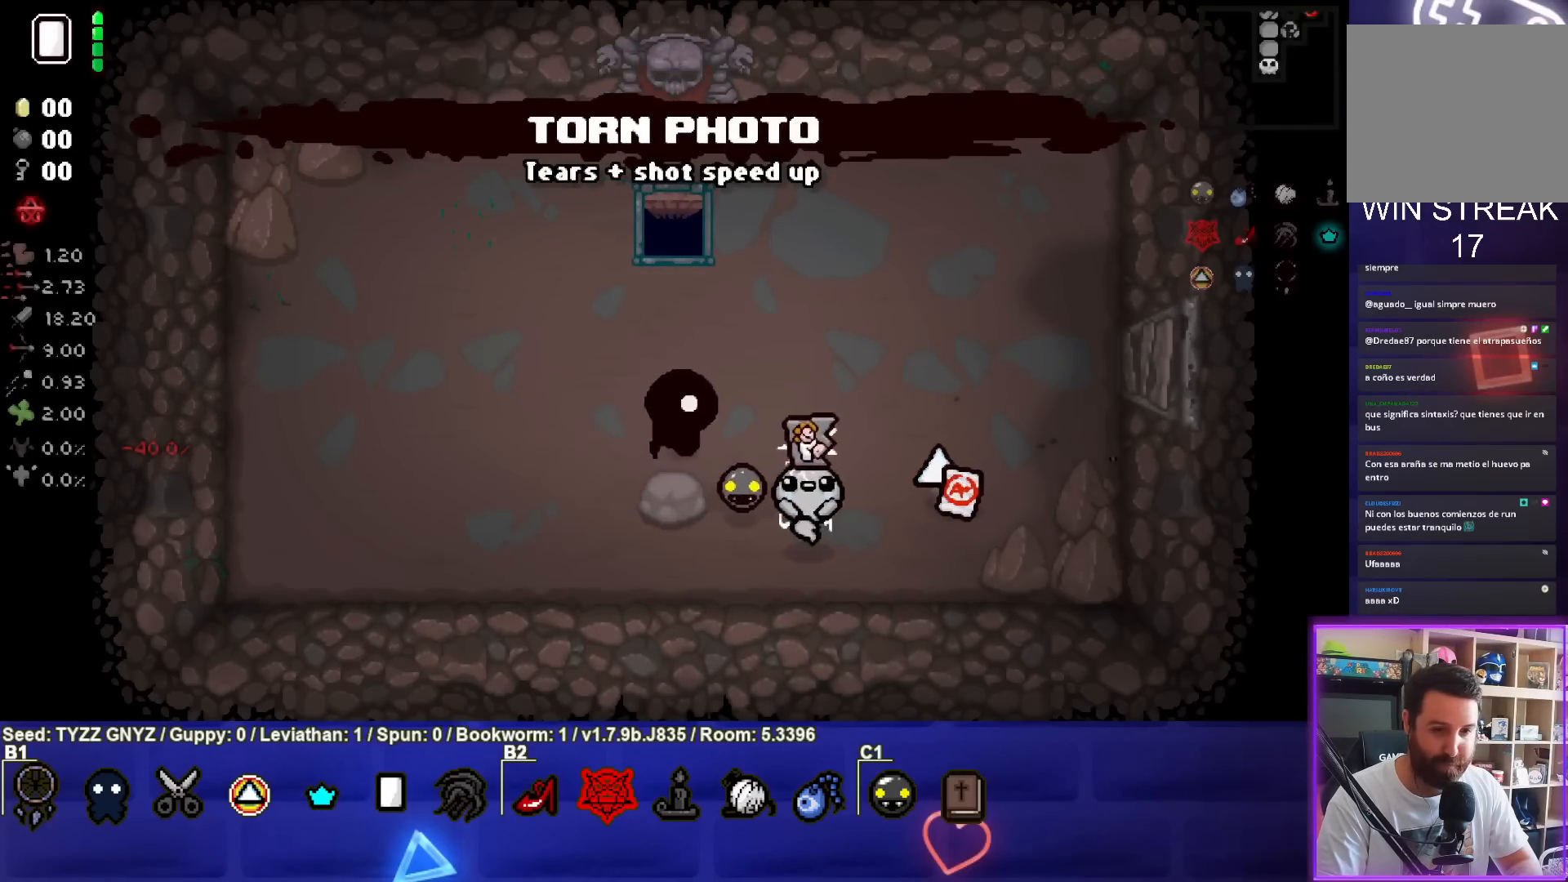
{"buttons": [], "left_stick": "up", "events": [[83, "left_stick", "center"], [150, "left_stick", "right"], [450, "left_stick", "up"]]}
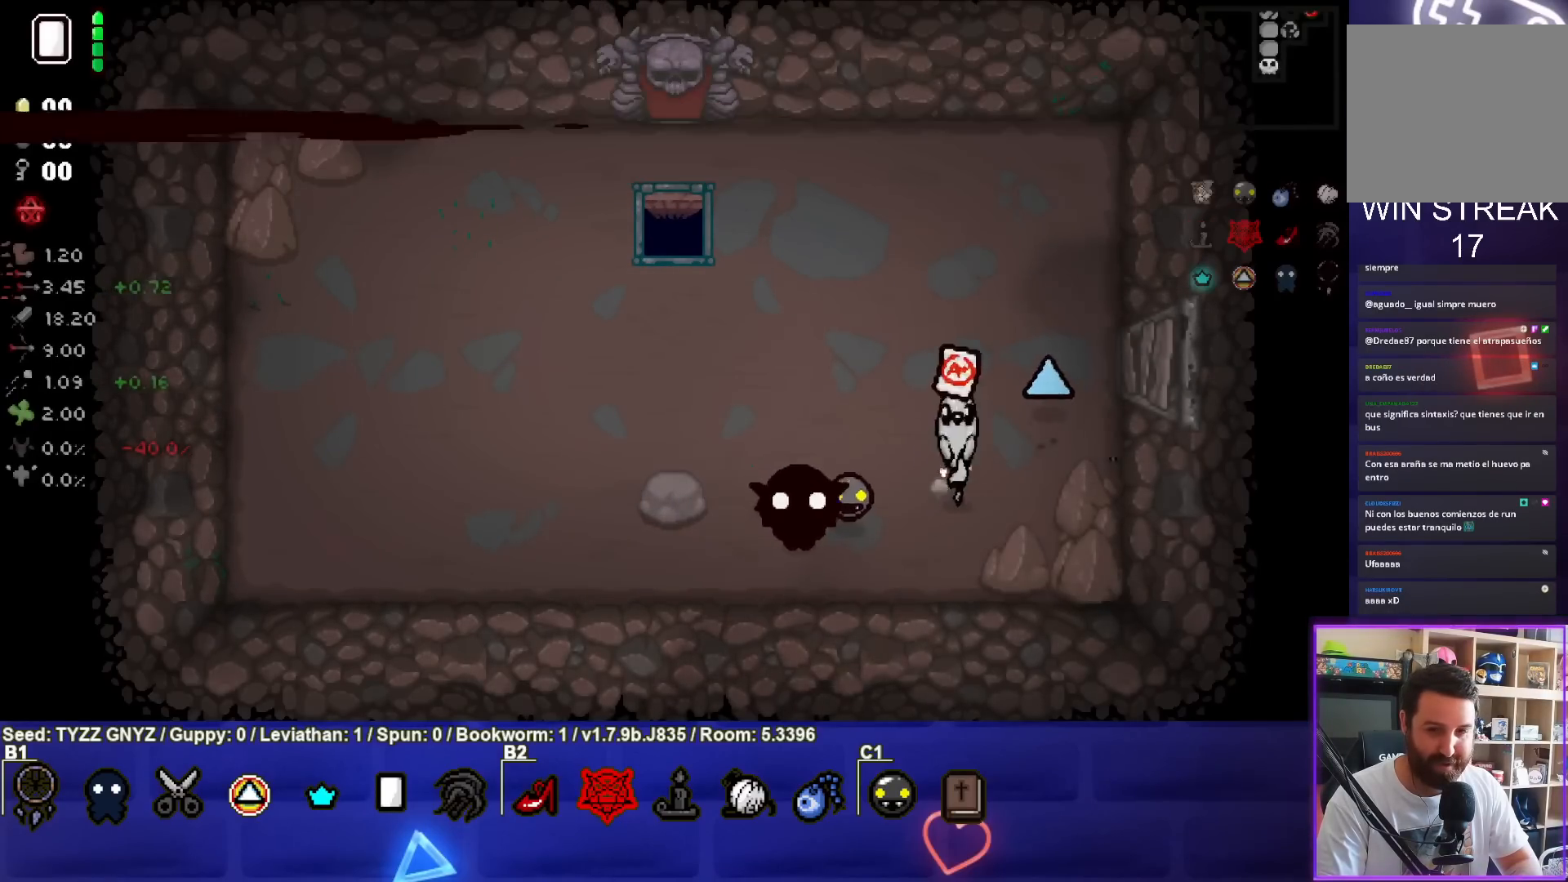
{"buttons": [], "left_stick": "center", "events": [[33, "left_stick", "up-left"], [133, "left_stick", "left"], [267, "left_stick", "center"]]}
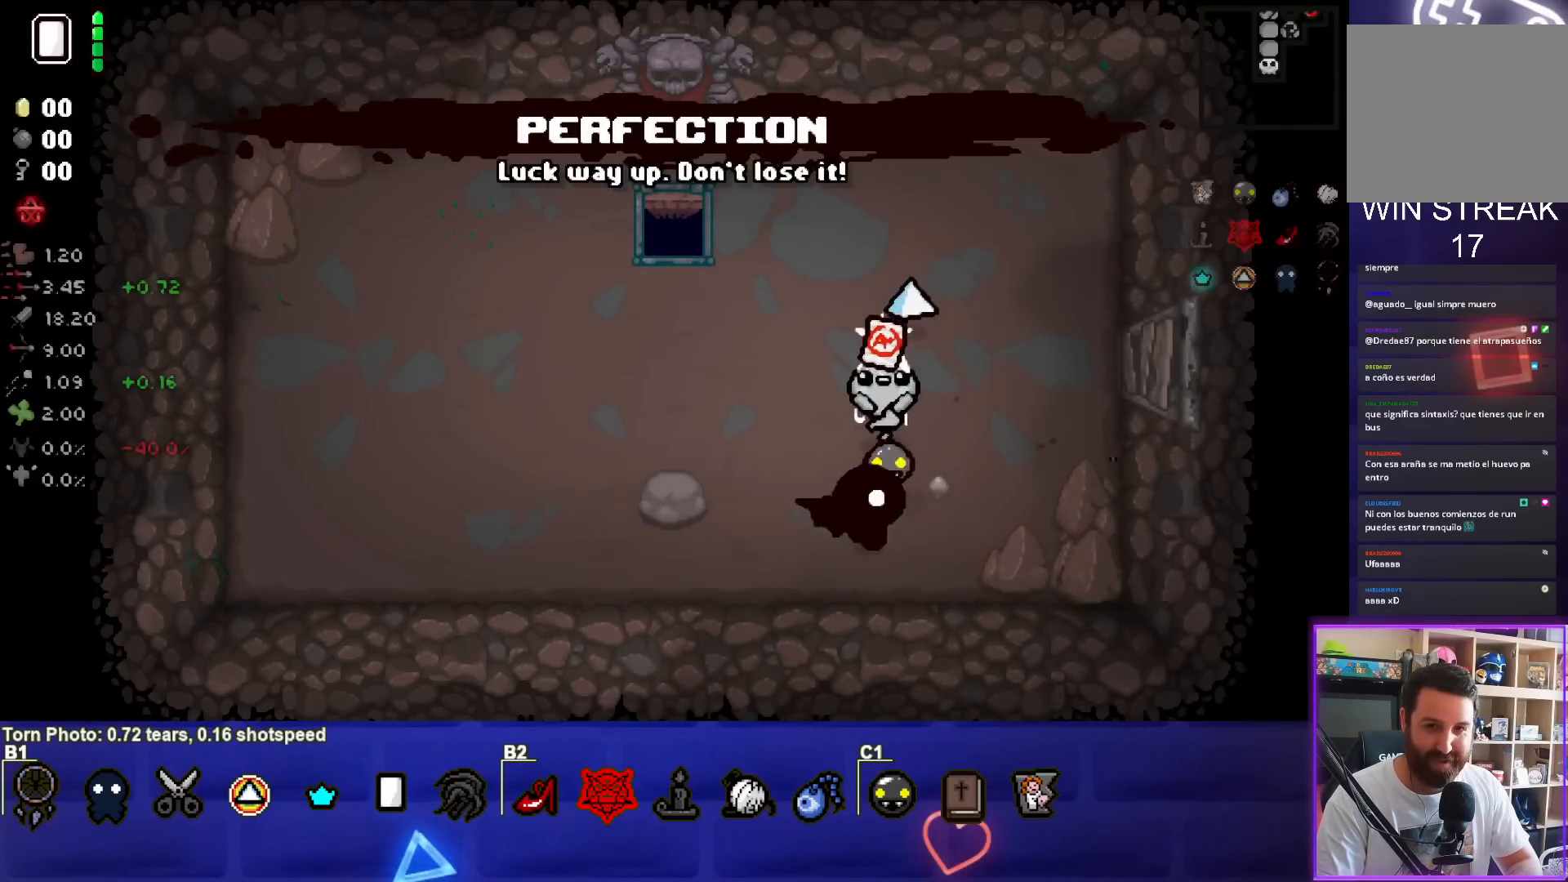
{"buttons": ["SELECT"], "left_stick": "center", "events": [[67, "SELECT", "down"]]}
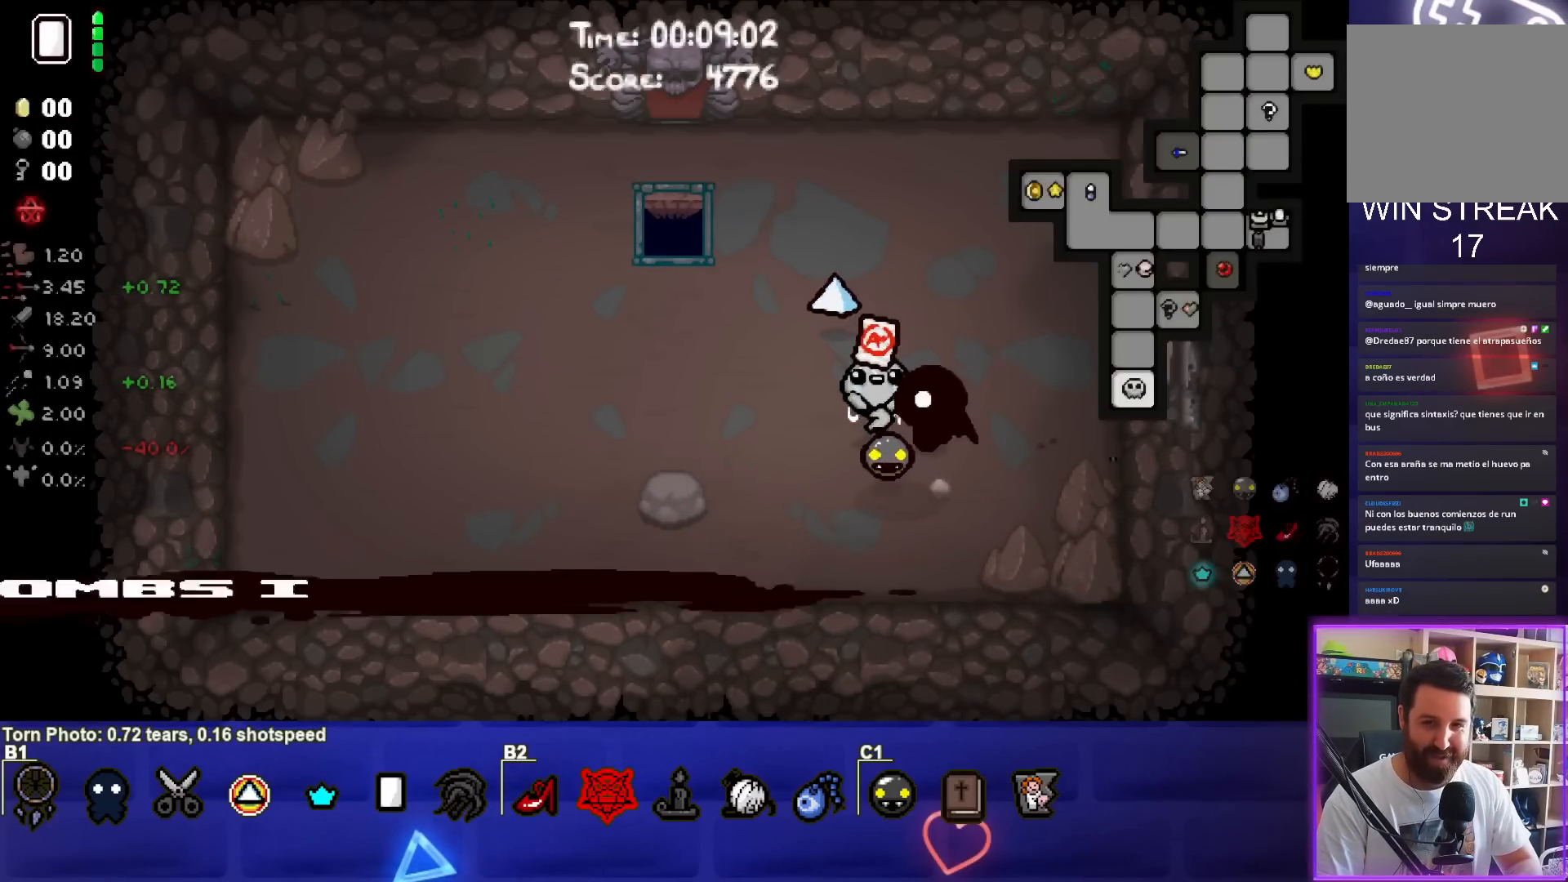
{"buttons": [], "left_stick": "center", "events": [[350, "SELECT", "up"]]}
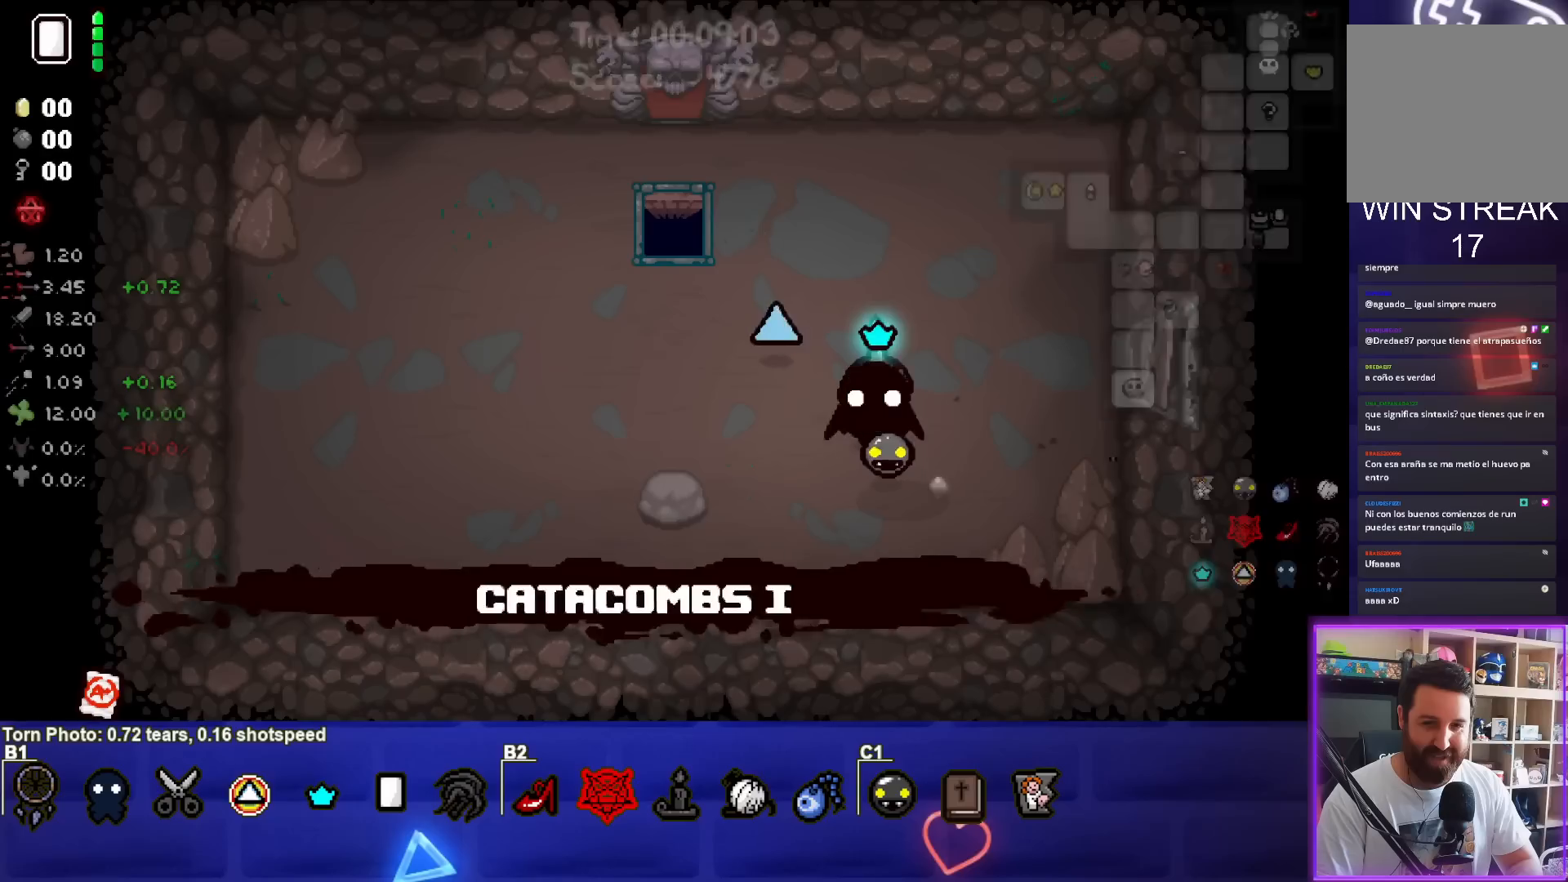
{"buttons": [], "left_stick": "up-left", "events": [[400, "left_stick", "up-left"]]}
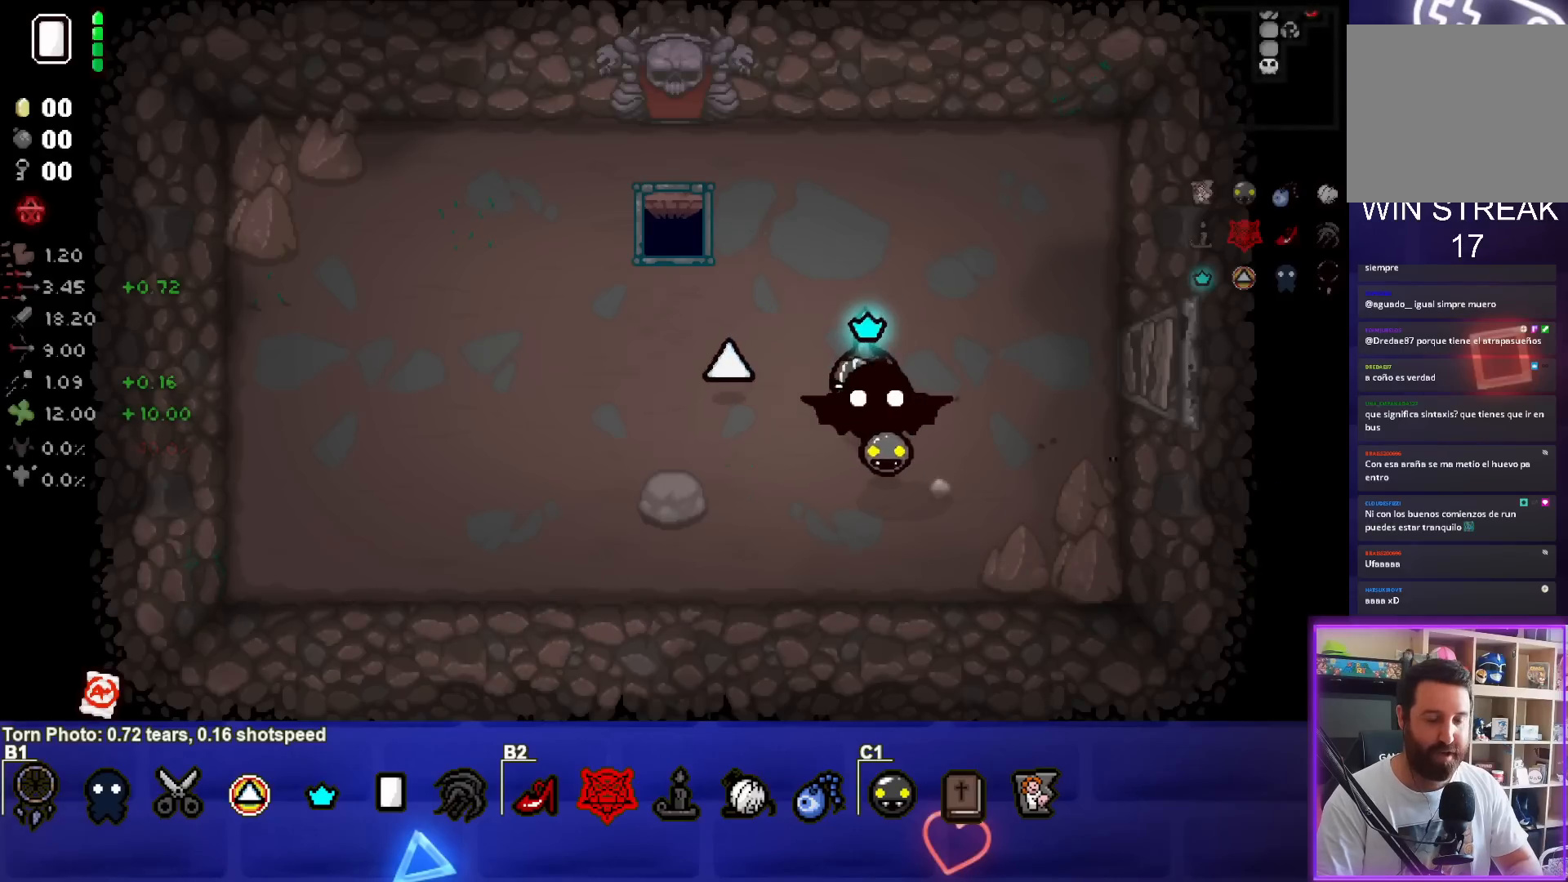
{"buttons": [], "left_stick": "center", "events": [[283, "left_stick", "center"]]}
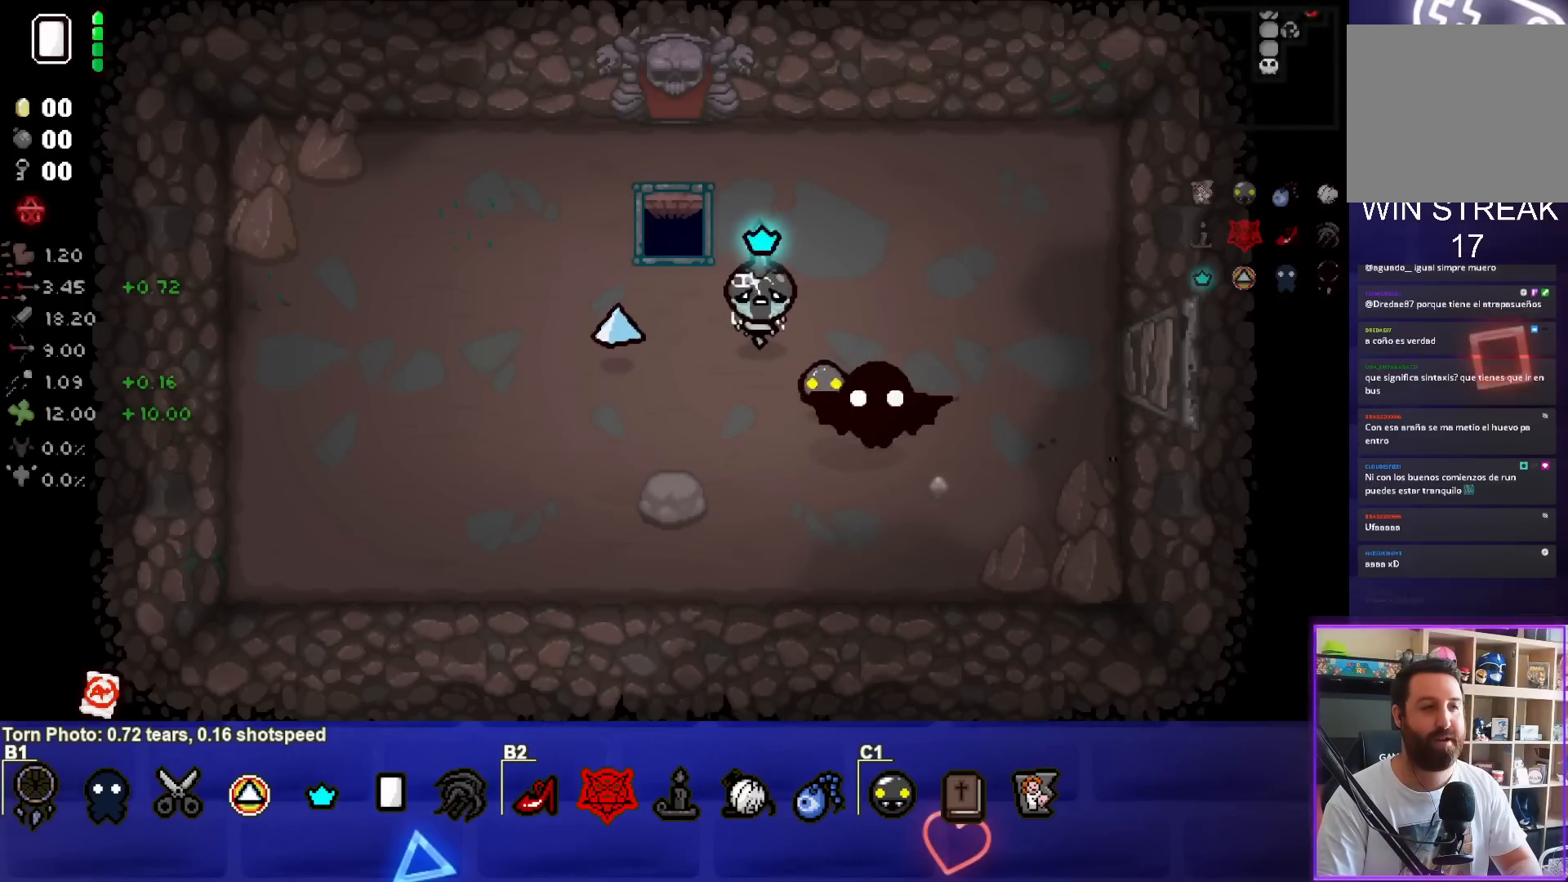
{"buttons": [], "left_stick": "up-left", "events": [[133, "left_stick", "up-left"]]}
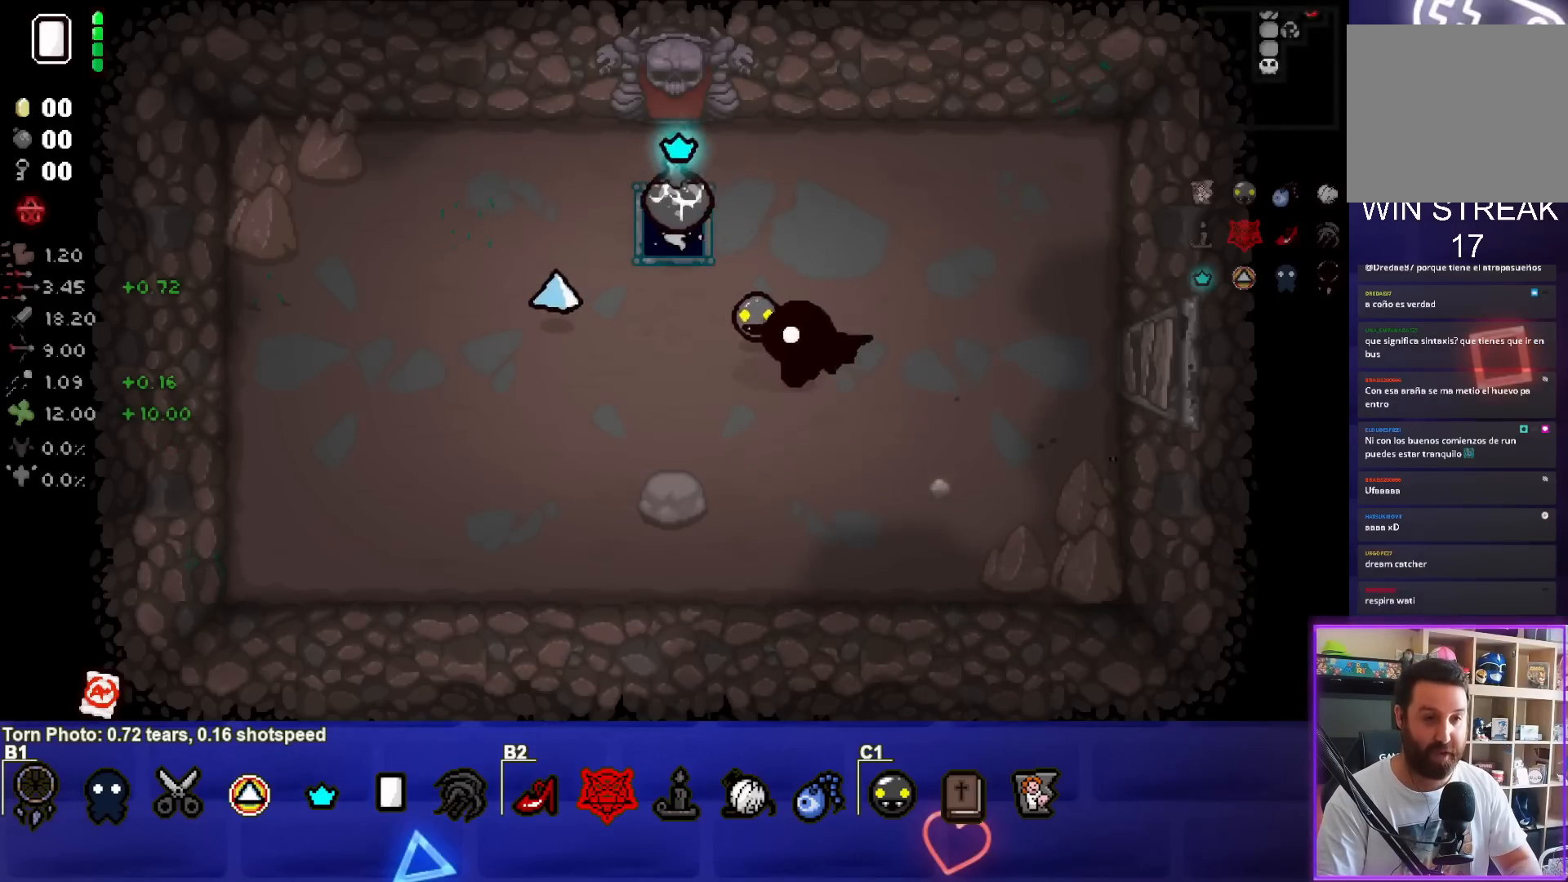
{"buttons": [], "left_stick": "center", "events": [[183, "left_stick", "center"]]}
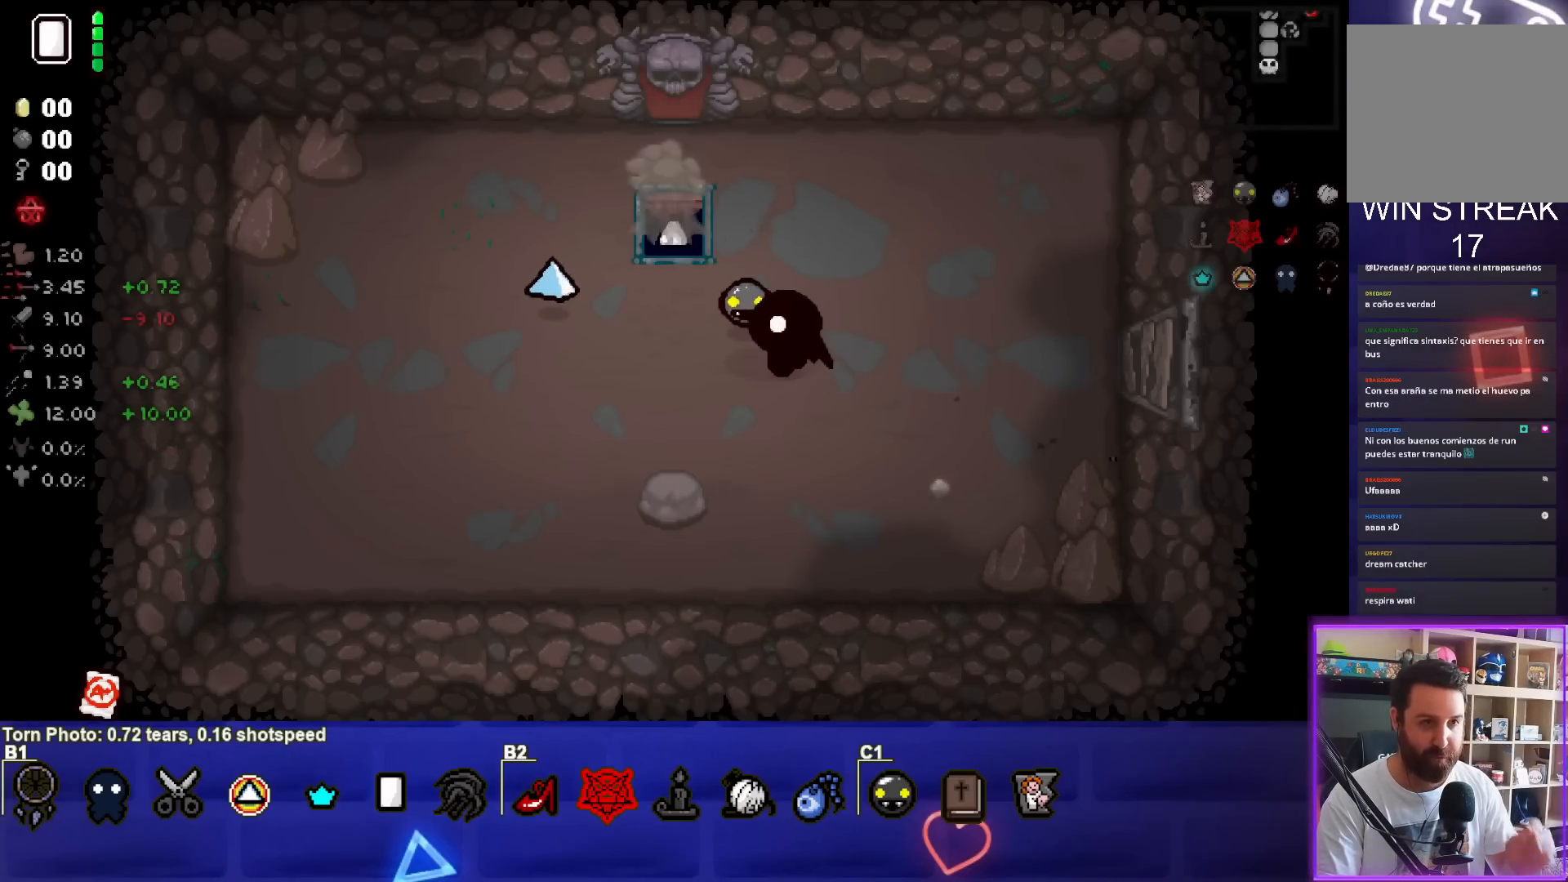
{"buttons": [], "left_stick": "center", "events": []}
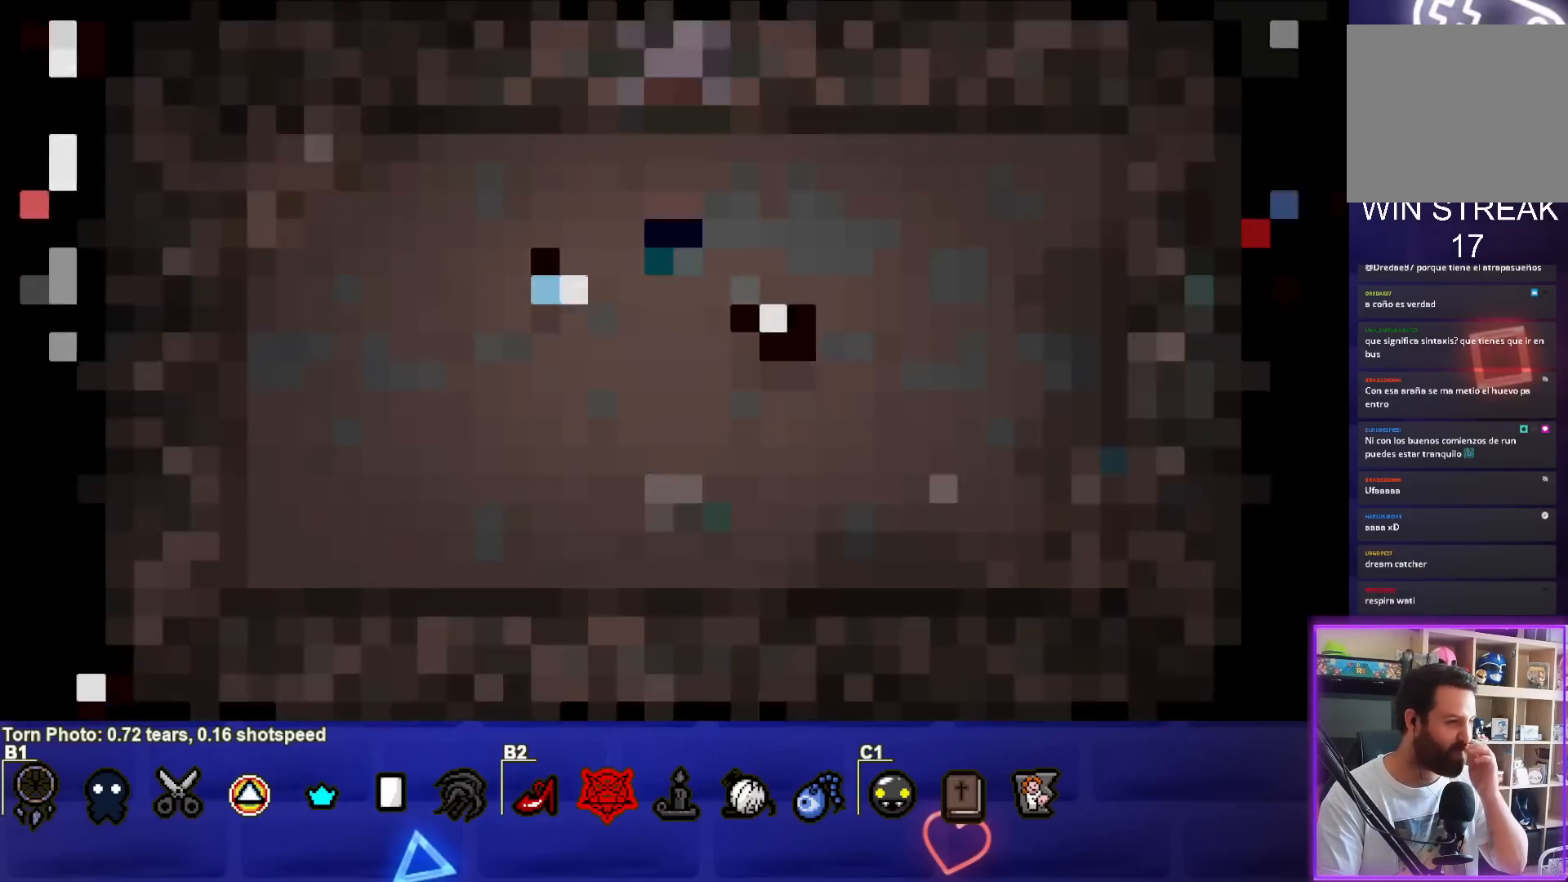
{"buttons": [], "left_stick": "center", "events": []}